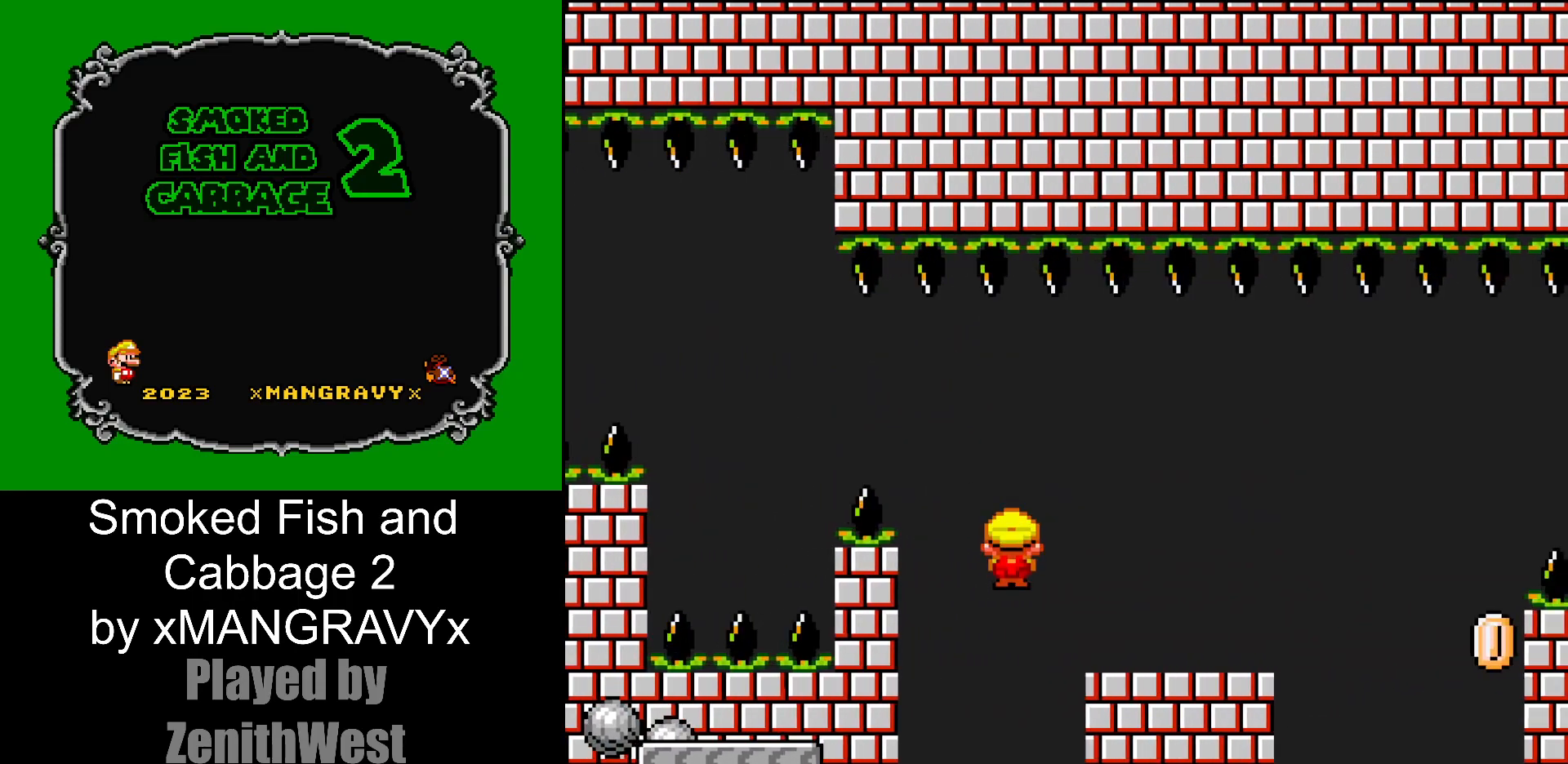
Gameplay with a controller (Nintendo layout); each line is a JSON object with the inputs held at the frame after it (dt_ms = milliseconds from this image to that frame). "events" lists button and stick changes between this image and that frame as [ms after this image, input, new state], when the widget could be followed in between. Not read: L3 R3.
{"dt_ms": 500, "buttons": ["X"], "events": [[283, "DPAD_RIGHT", "up"], [367, "DPAD_LEFT", "down"], [417, "DPAD_LEFT", "up"]]}
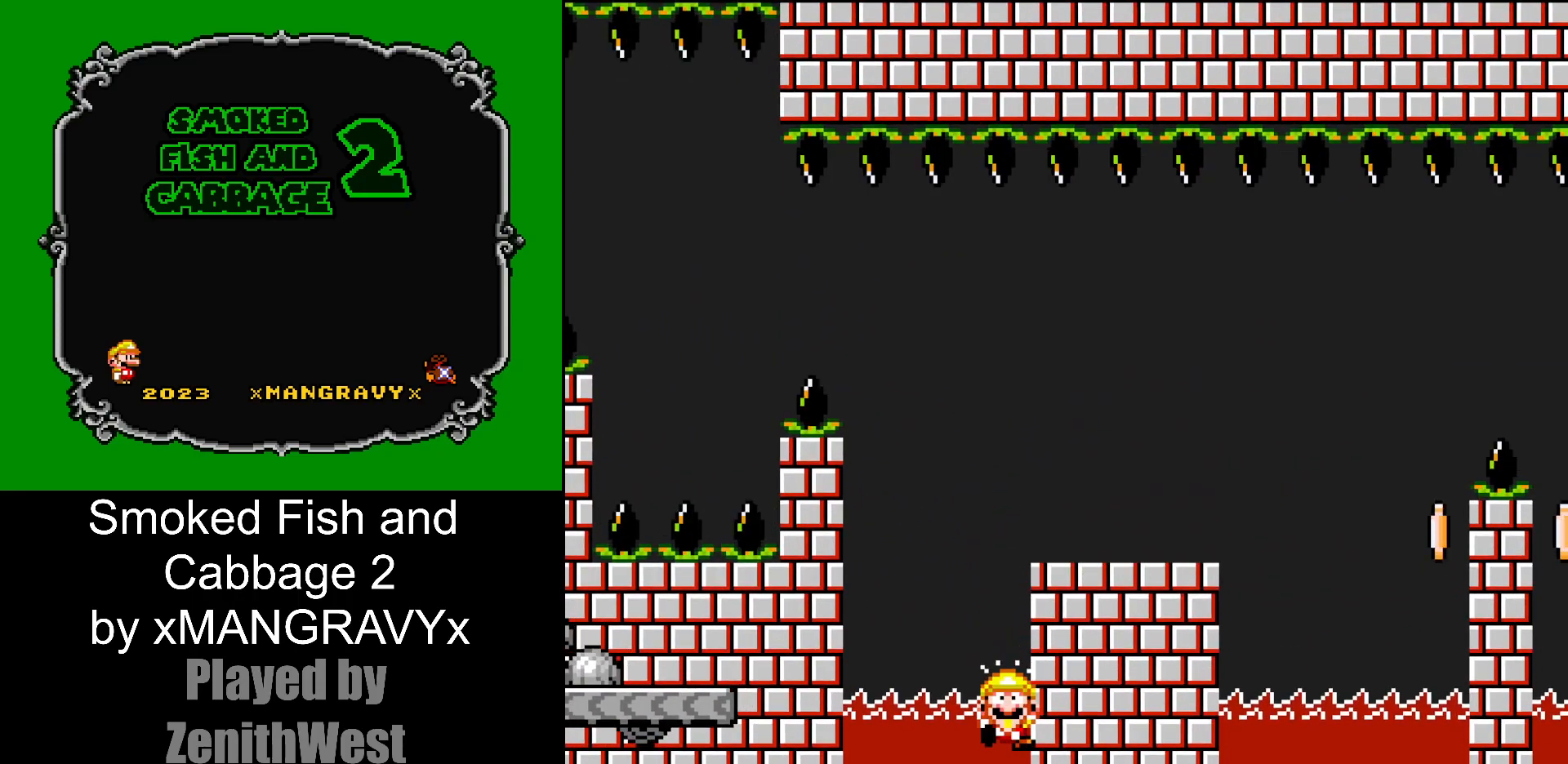
{"dt_ms": 1000, "buttons": ["X"]}
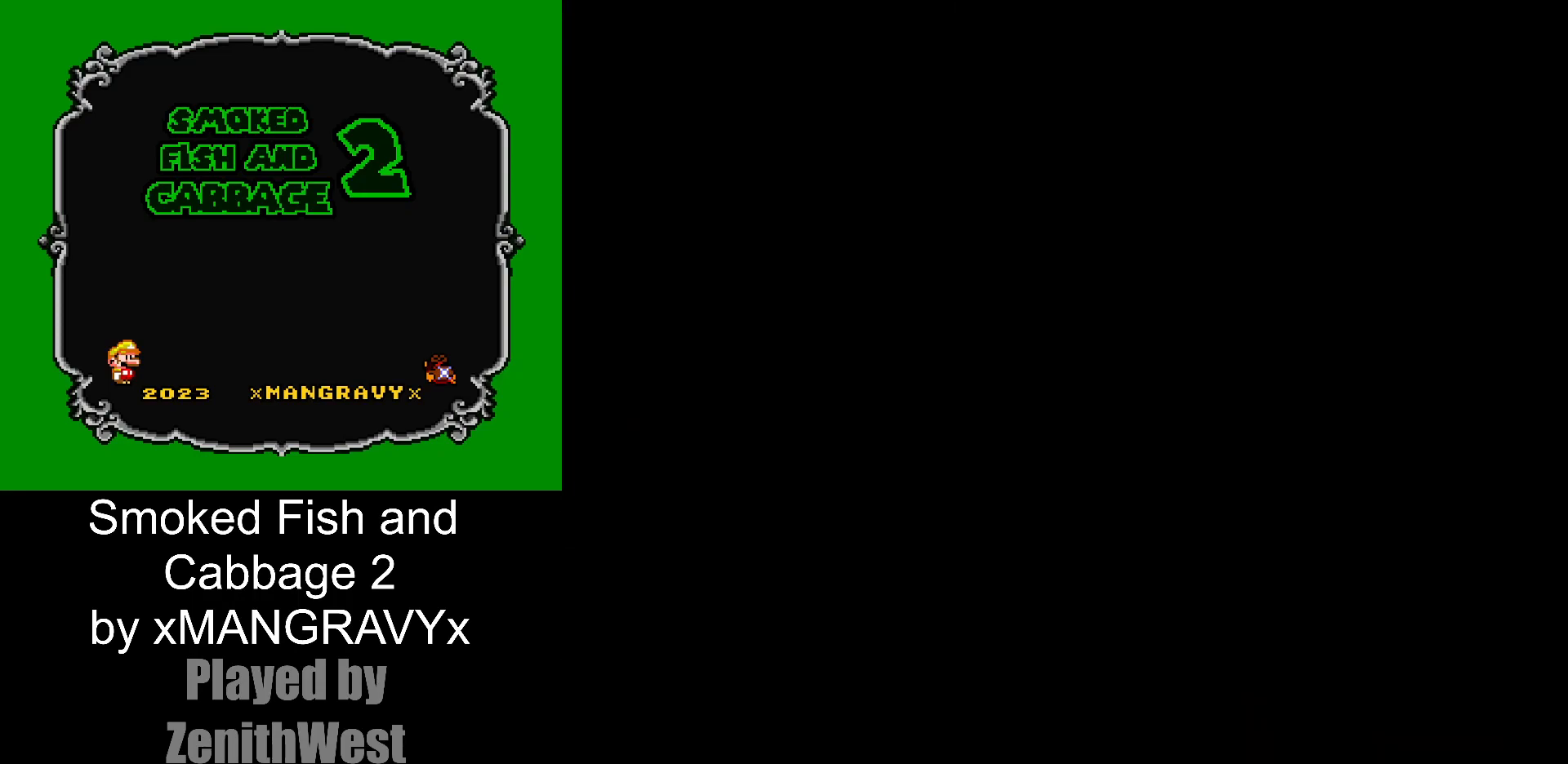
{"dt_ms": 500, "buttons": ["X"], "events": []}
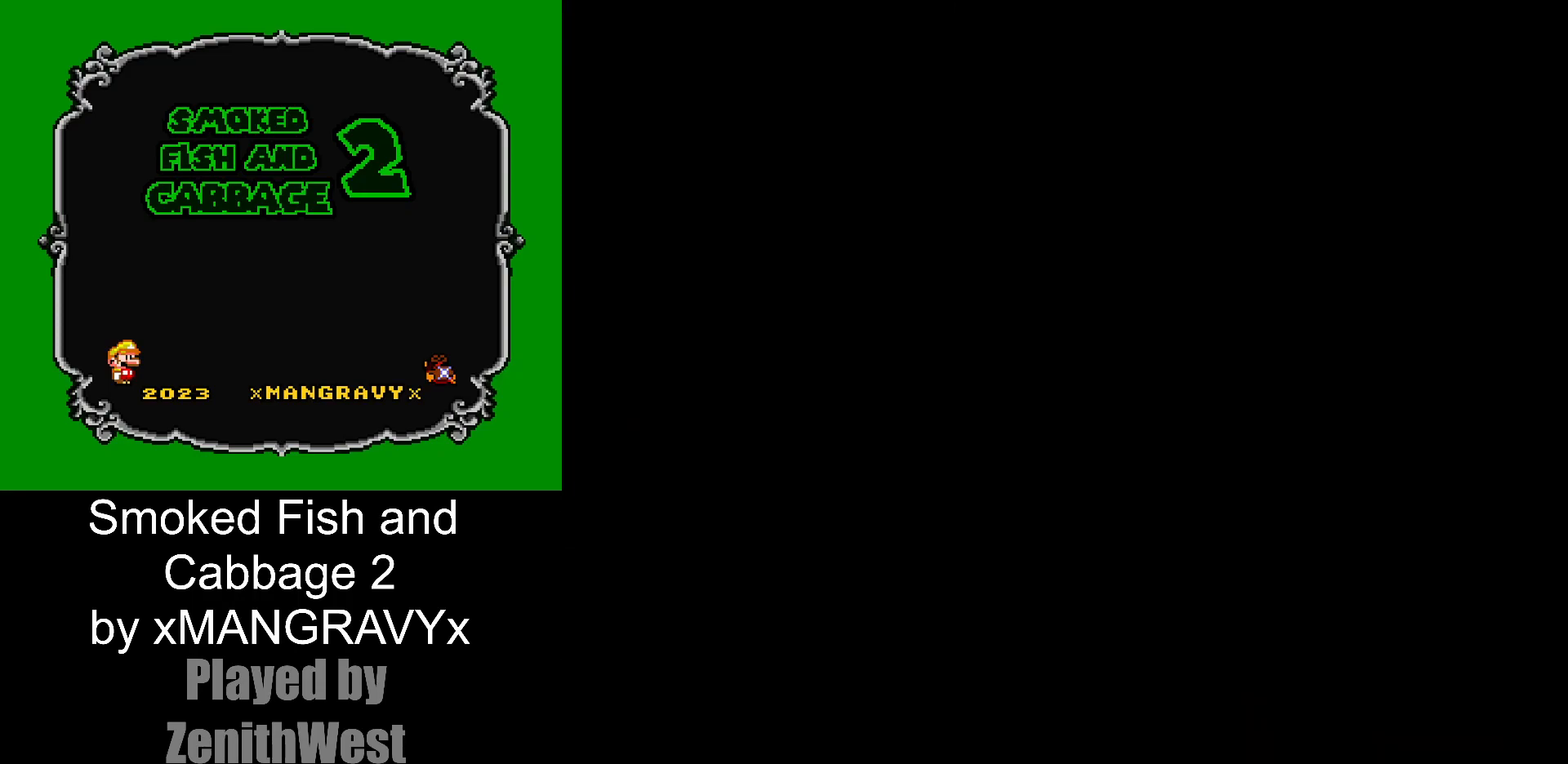
{"dt_ms": 500, "buttons": ["X"], "events": []}
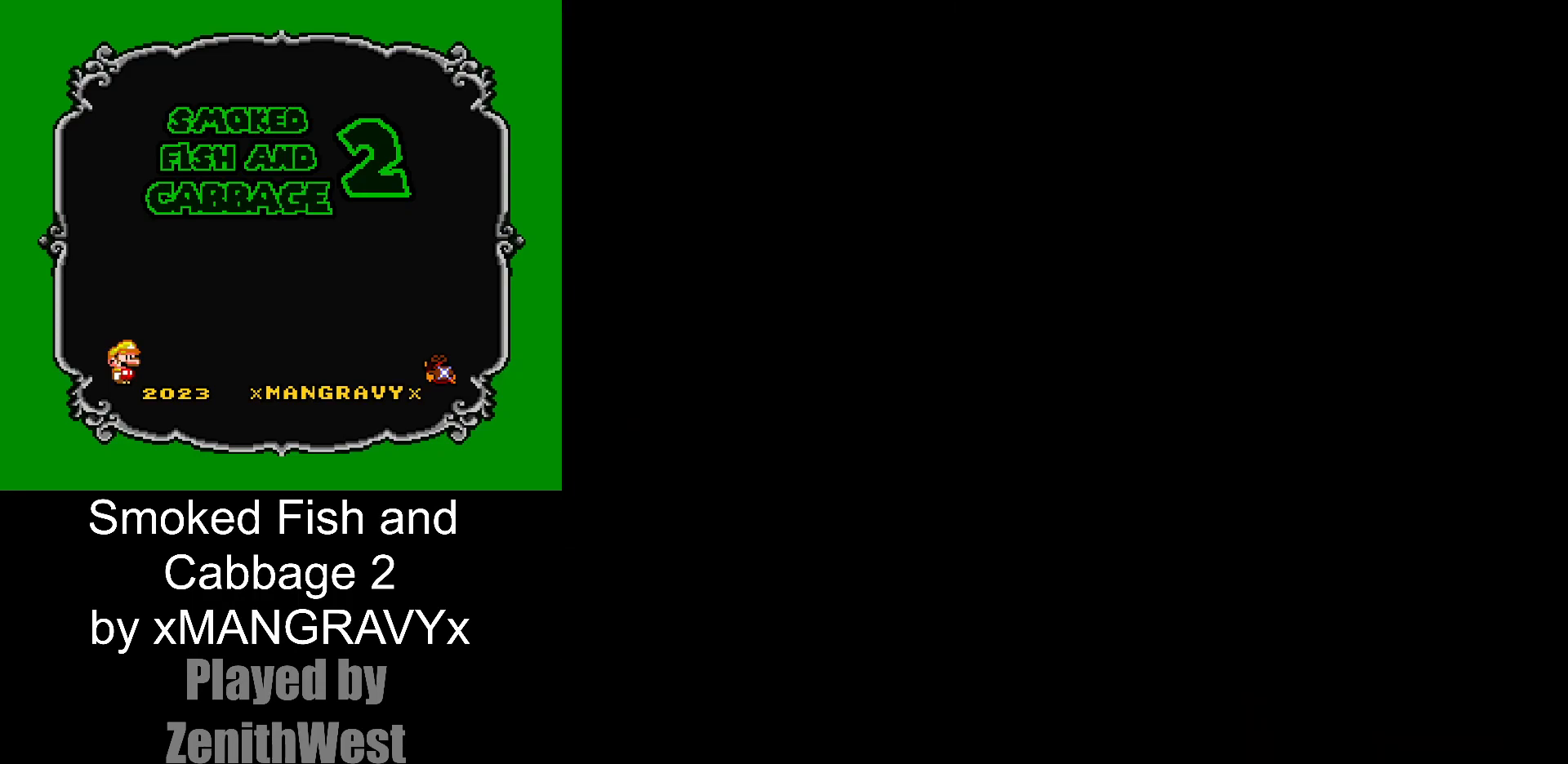
{"dt_ms": 500, "buttons": ["X"], "events": []}
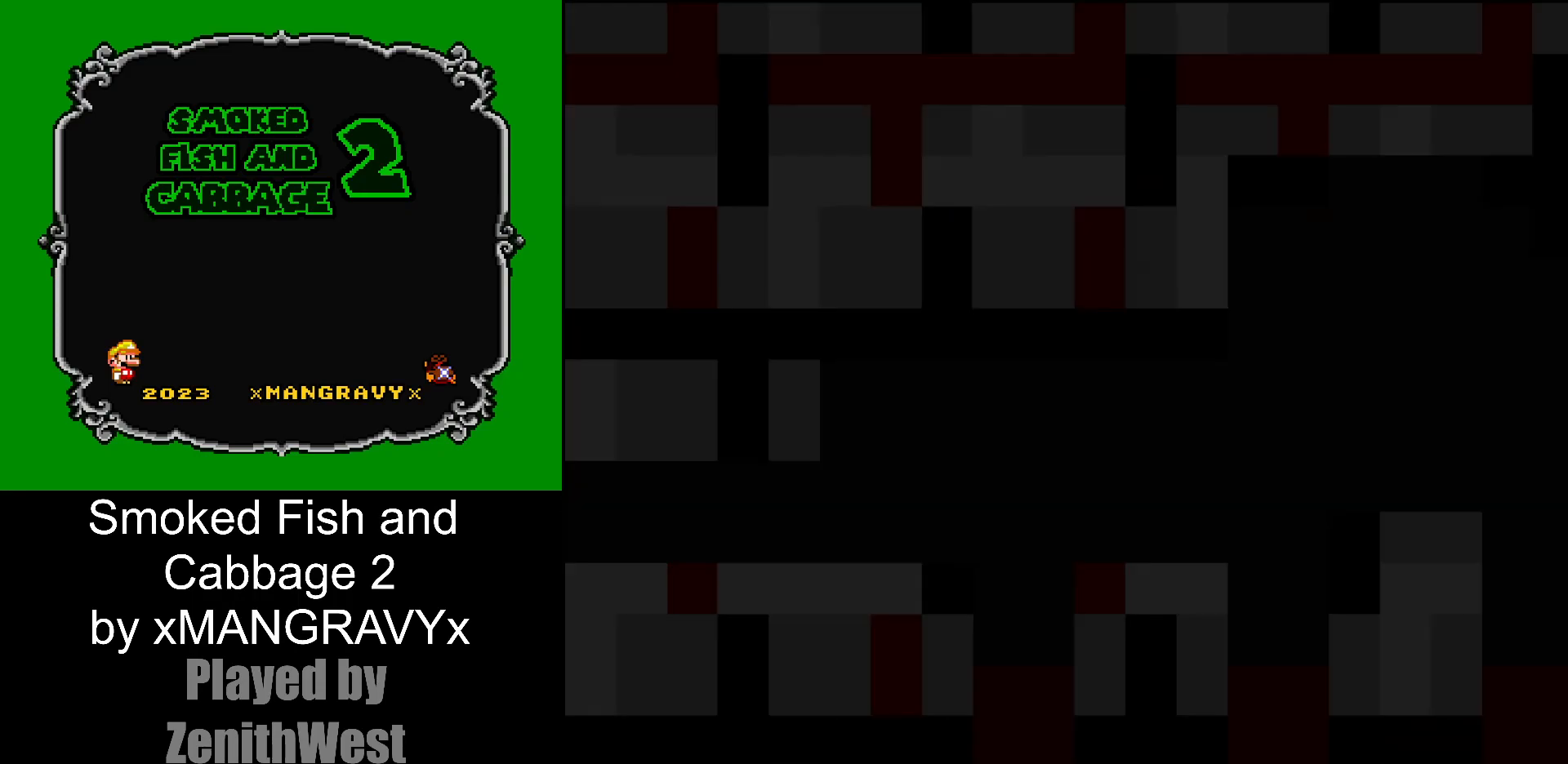
{"dt_ms": 500, "buttons": ["X", "DPAD_RIGHT"], "events": [[317, "DPAD_RIGHT", "down"]]}
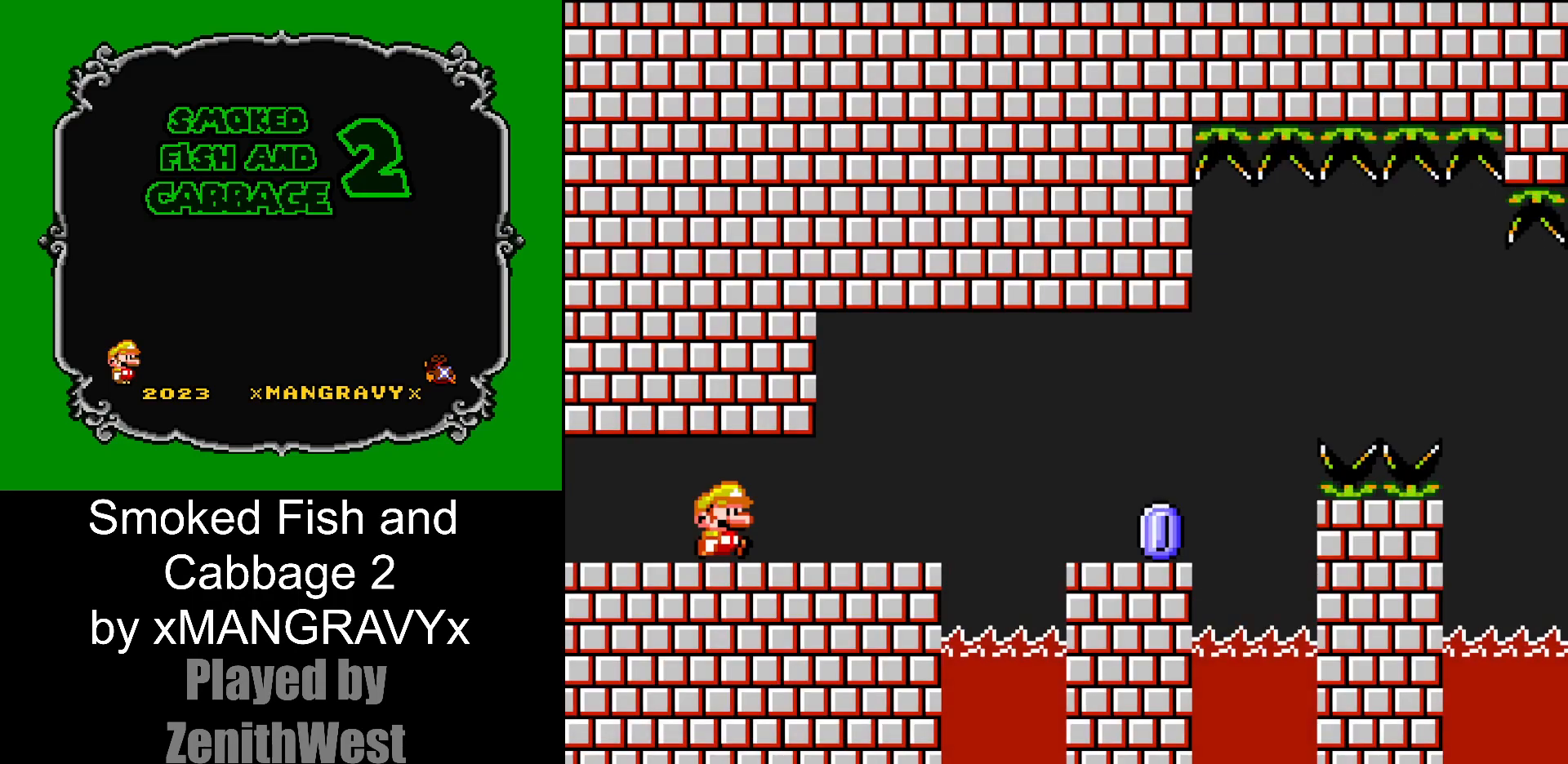
{"dt_ms": 500, "buttons": ["X", "DPAD_RIGHT"], "events": [[367, "A", "down"], [467, "A", "up"]]}
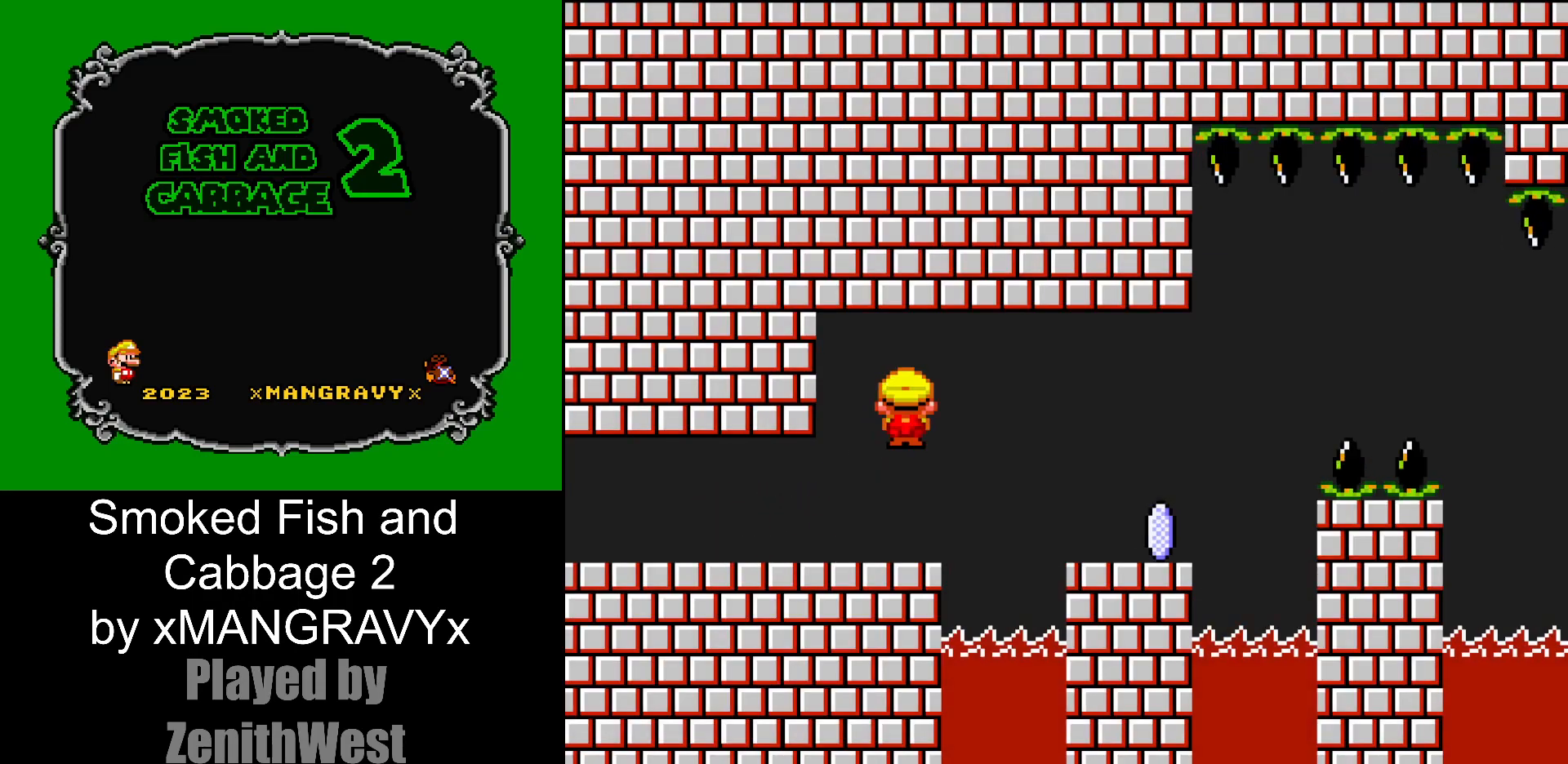
{"dt_ms": 500, "buttons": ["A", "X", "DPAD_RIGHT"], "events": [[500, "A", "down"]]}
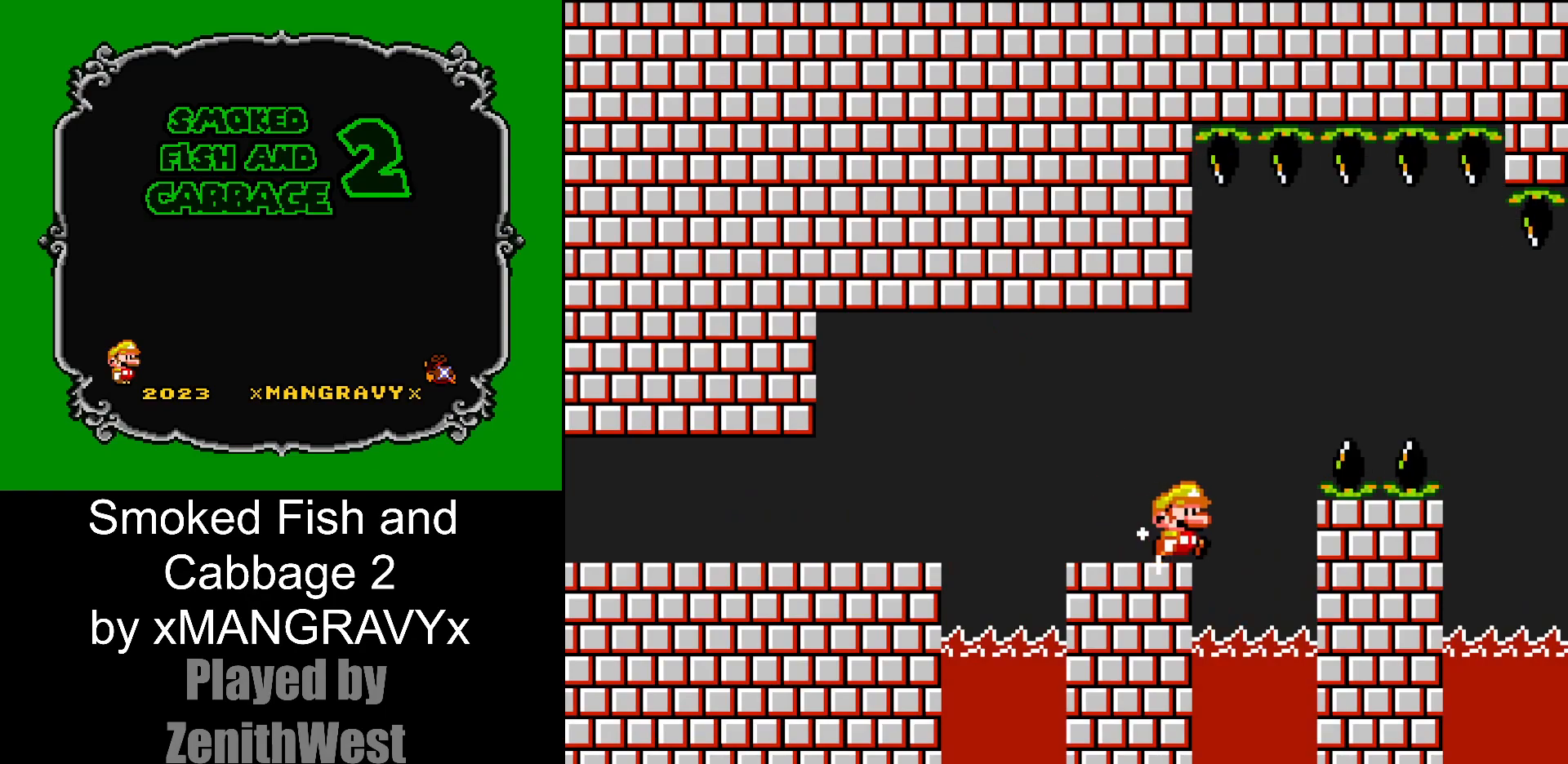
{"dt_ms": 500, "buttons": ["A", "X", "DPAD_RIGHT"], "events": []}
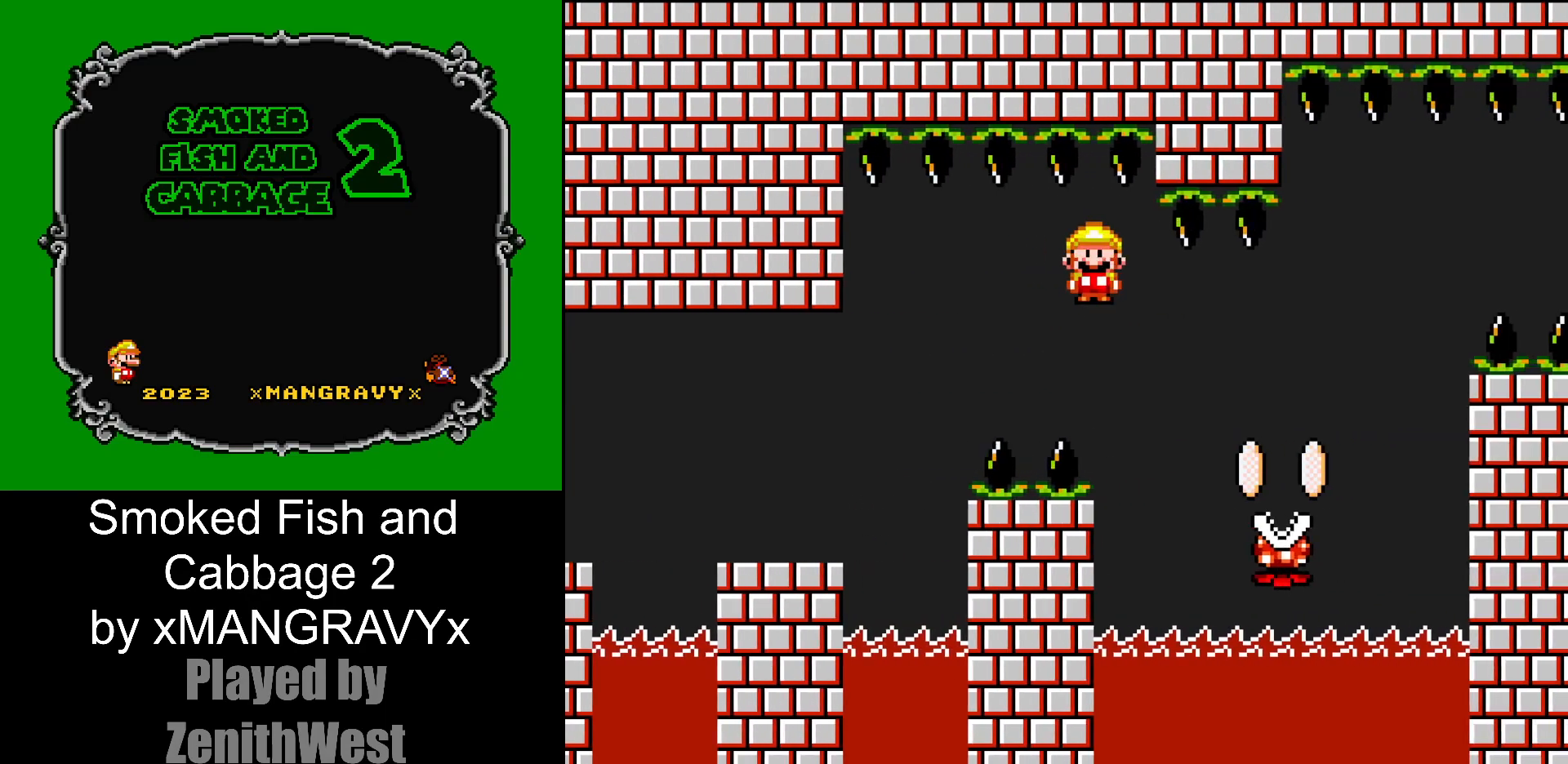
{"dt_ms": 500, "buttons": ["A", "X", "DPAD_RIGHT"], "events": []}
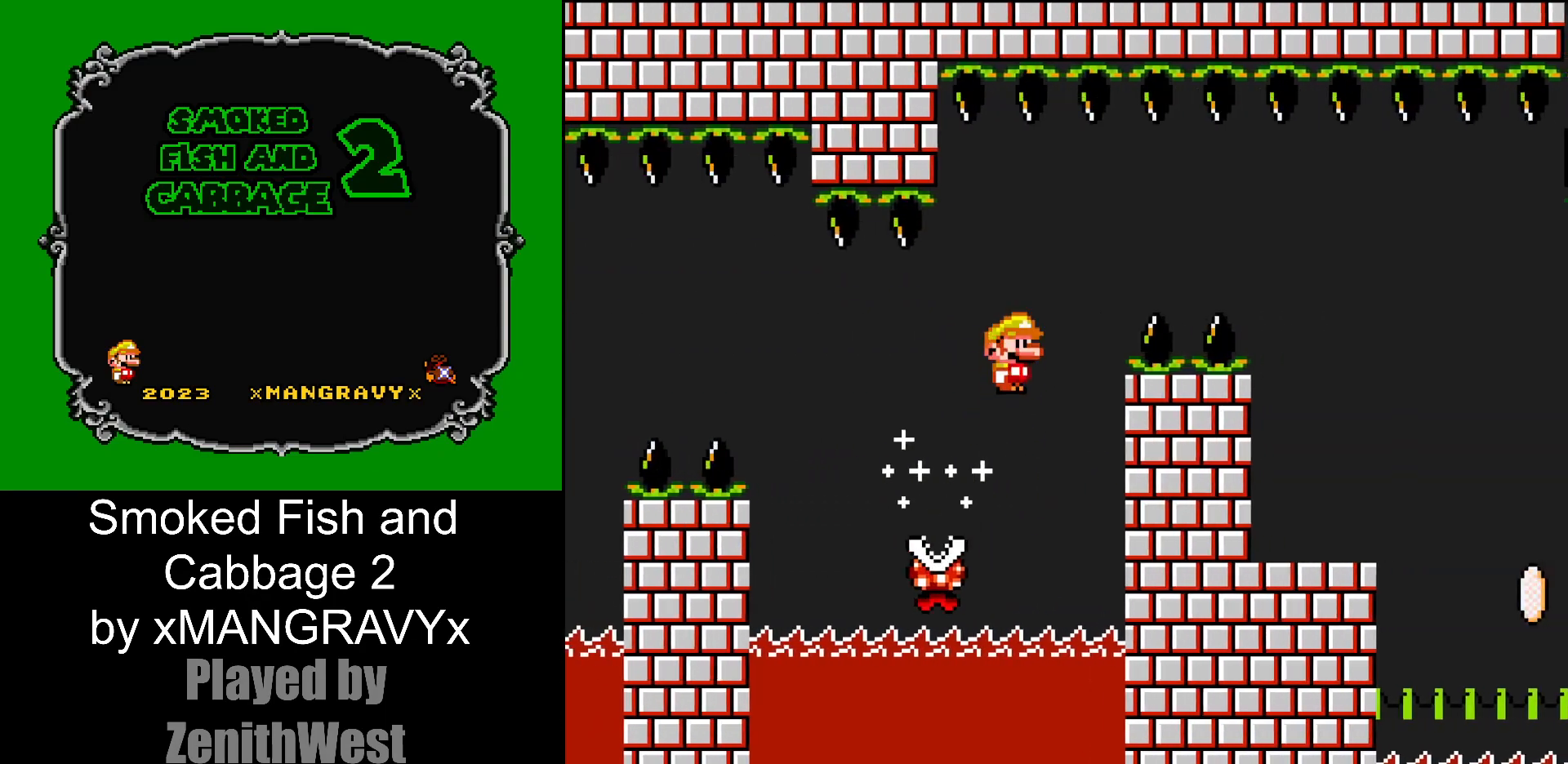
{"dt_ms": 500, "buttons": ["X", "DPAD_RIGHT"], "events": [[183, "A", "up"]]}
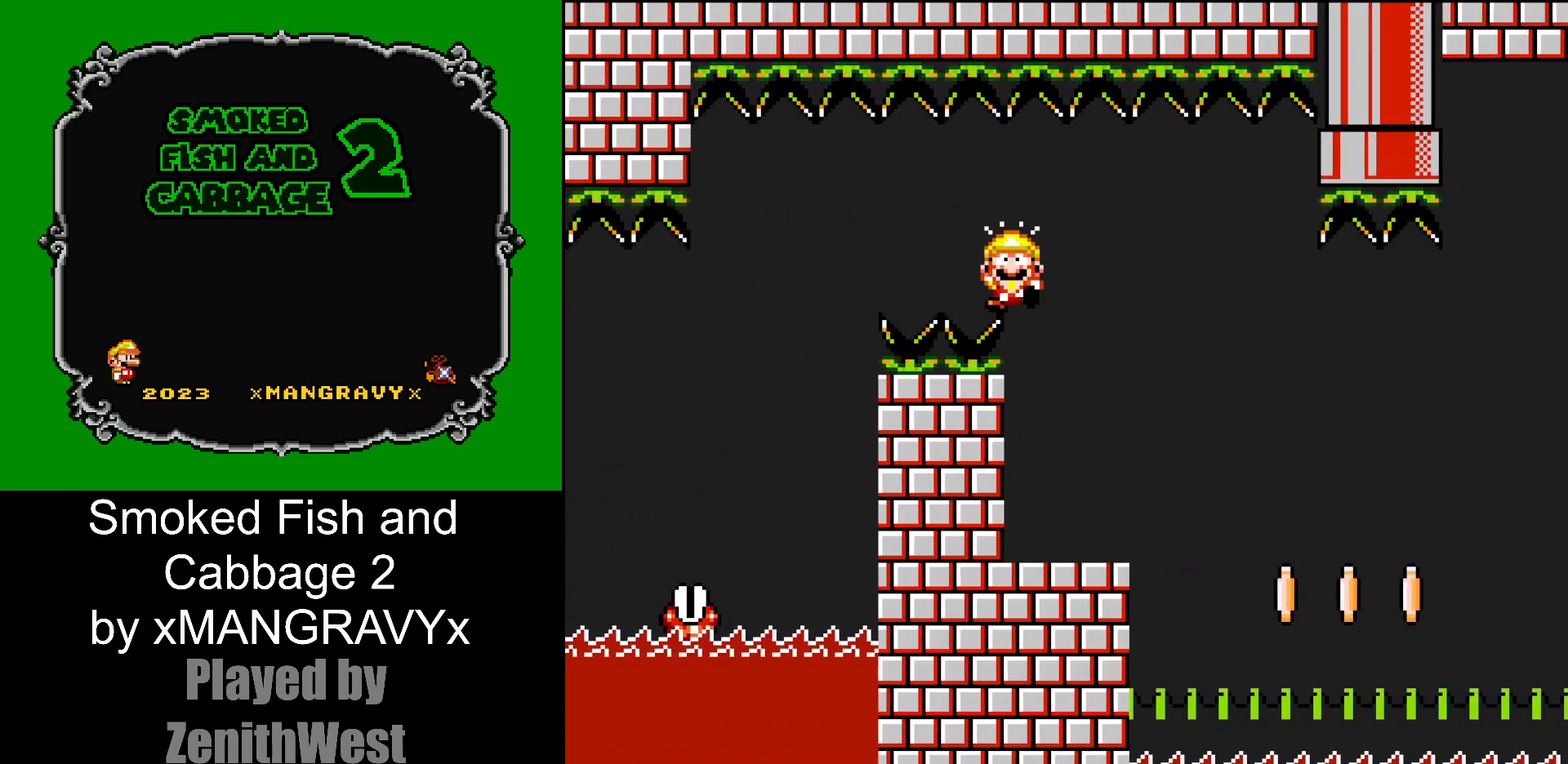
{"dt_ms": 500, "buttons": ["A", "X"], "events": [[83, "DPAD_RIGHT", "up"], [133, "DPAD_LEFT", "down"], [300, "DPAD_LEFT", "up"], [417, "A", "down"]]}
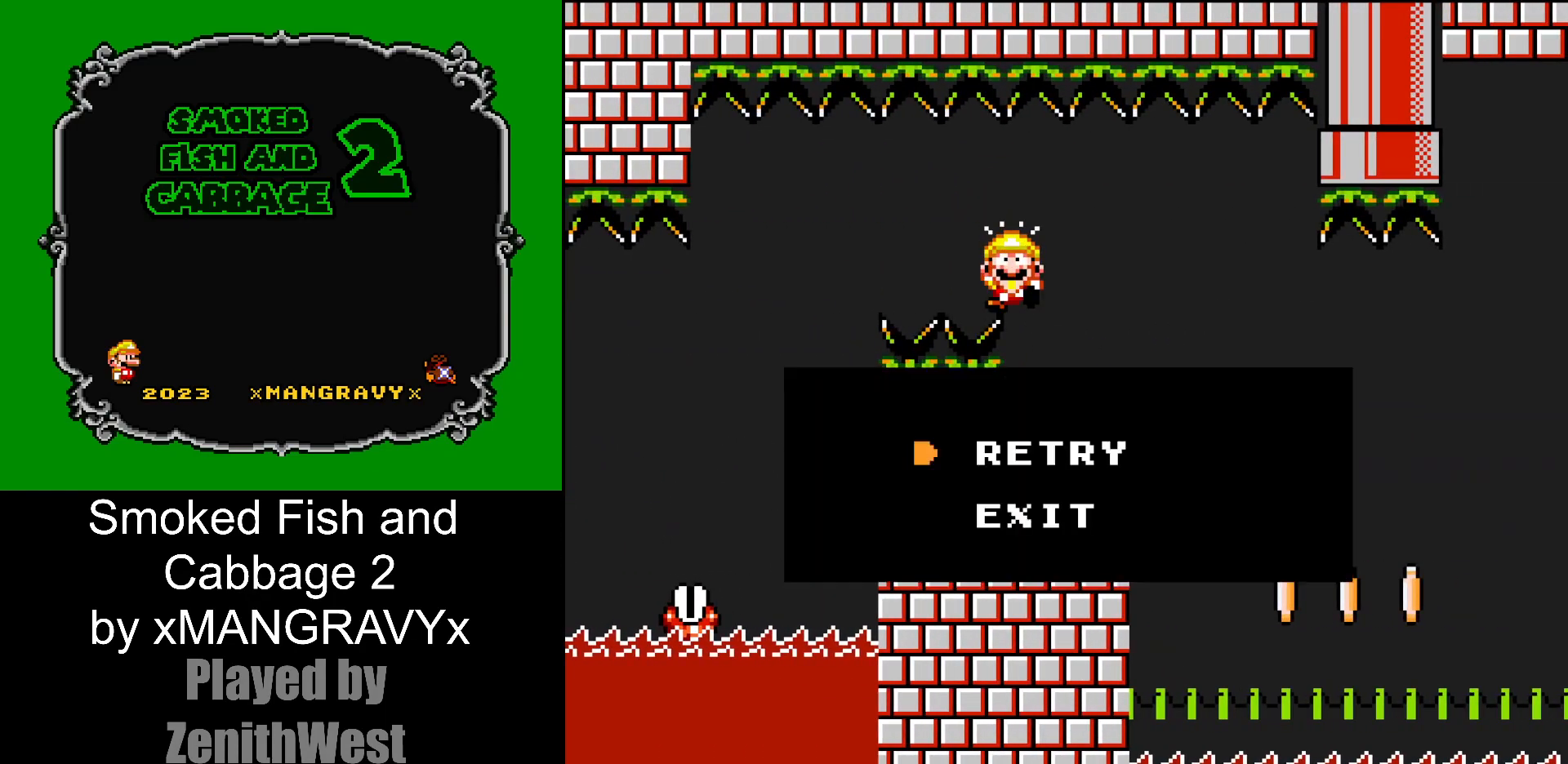
{"dt_ms": 500, "buttons": ["X"], "events": [[17, "A", "up"], [117, "A", "down"], [417, "A", "up"]]}
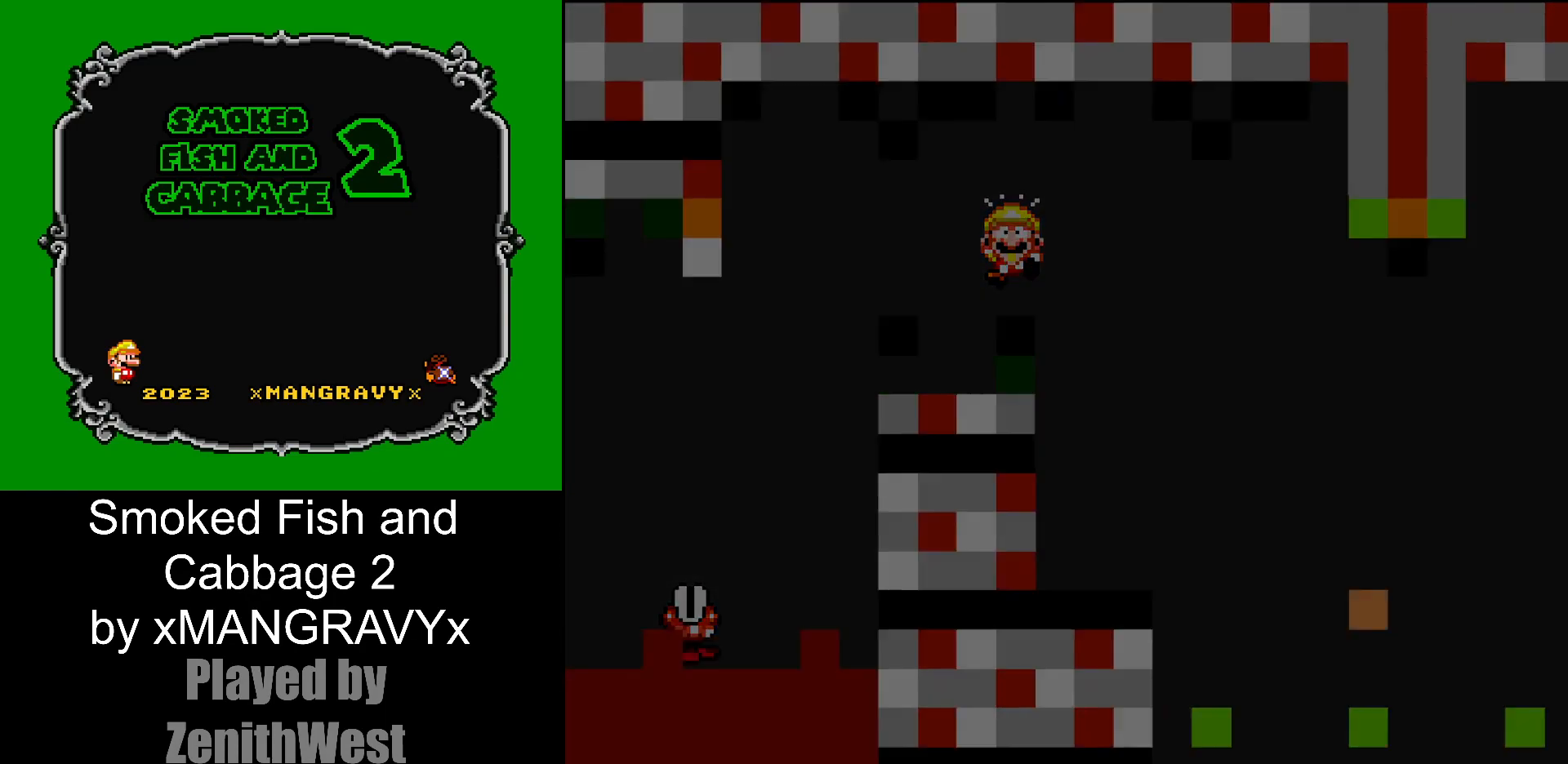
{"dt_ms": 500, "buttons": ["X", "DPAD_RIGHT"], "events": [[150, "DPAD_RIGHT", "down"]]}
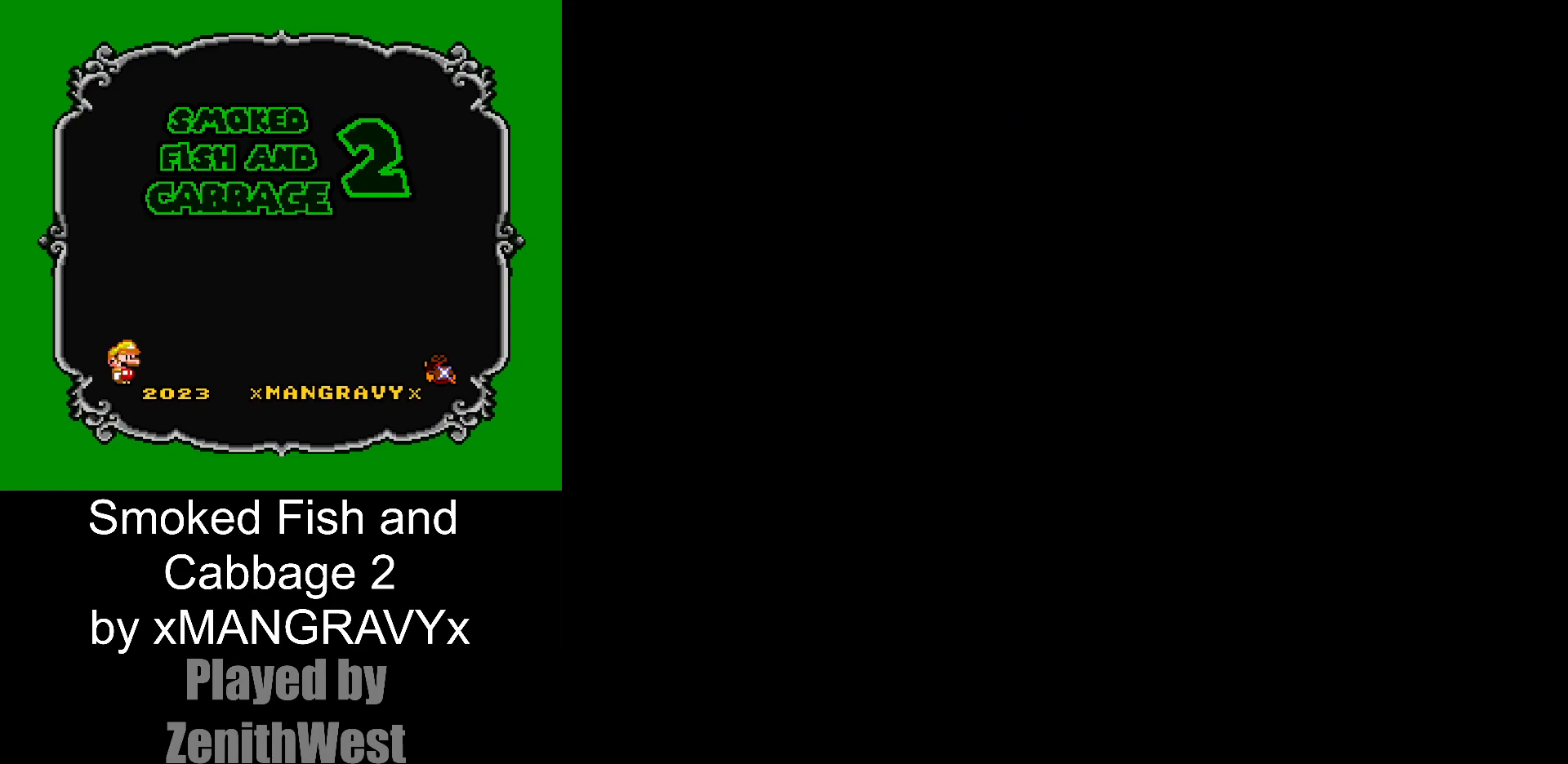
{"dt_ms": 500, "buttons": ["X", "DPAD_RIGHT"], "events": []}
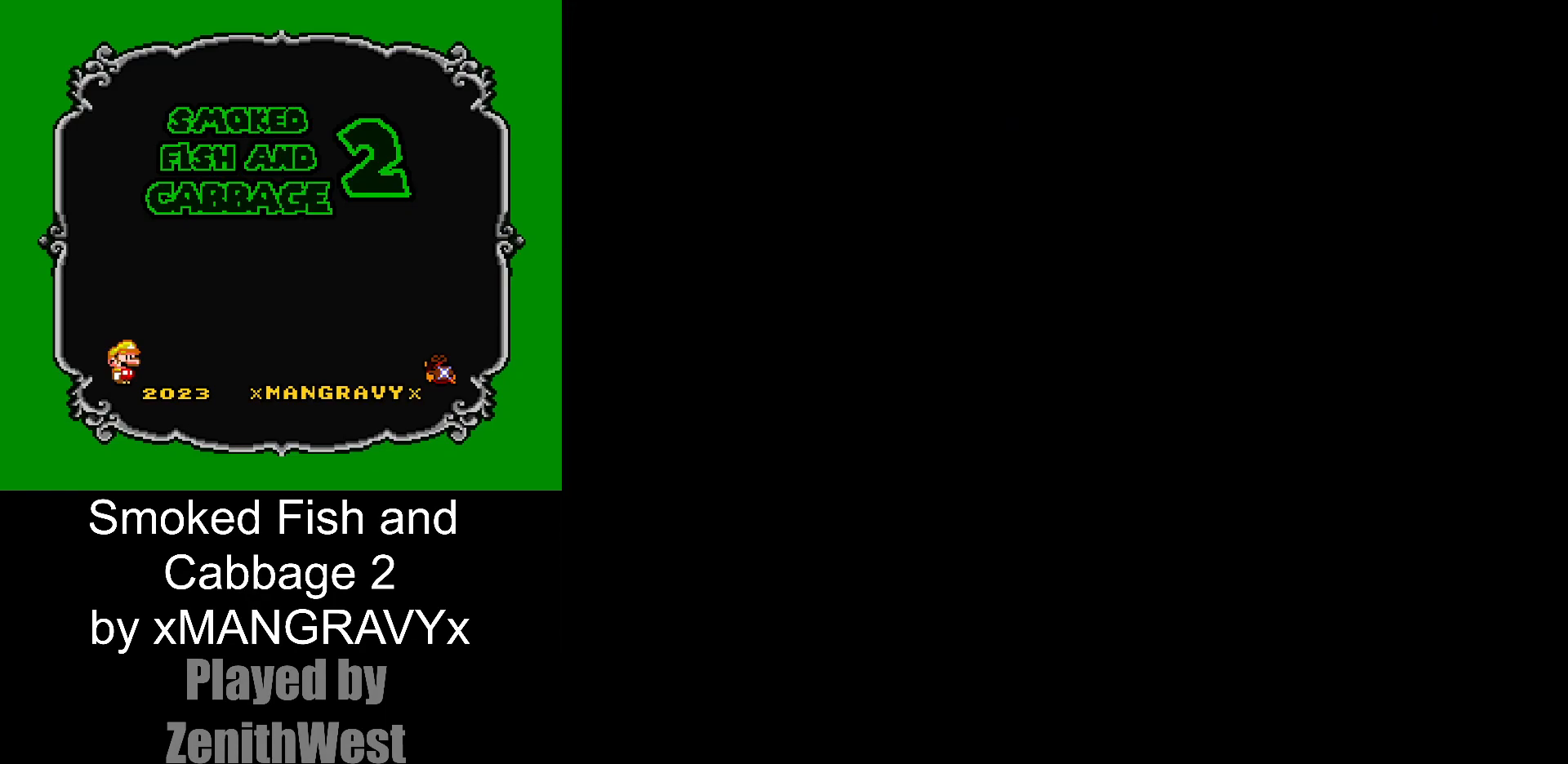
{"dt_ms": 500, "buttons": ["X", "DPAD_RIGHT"], "events": []}
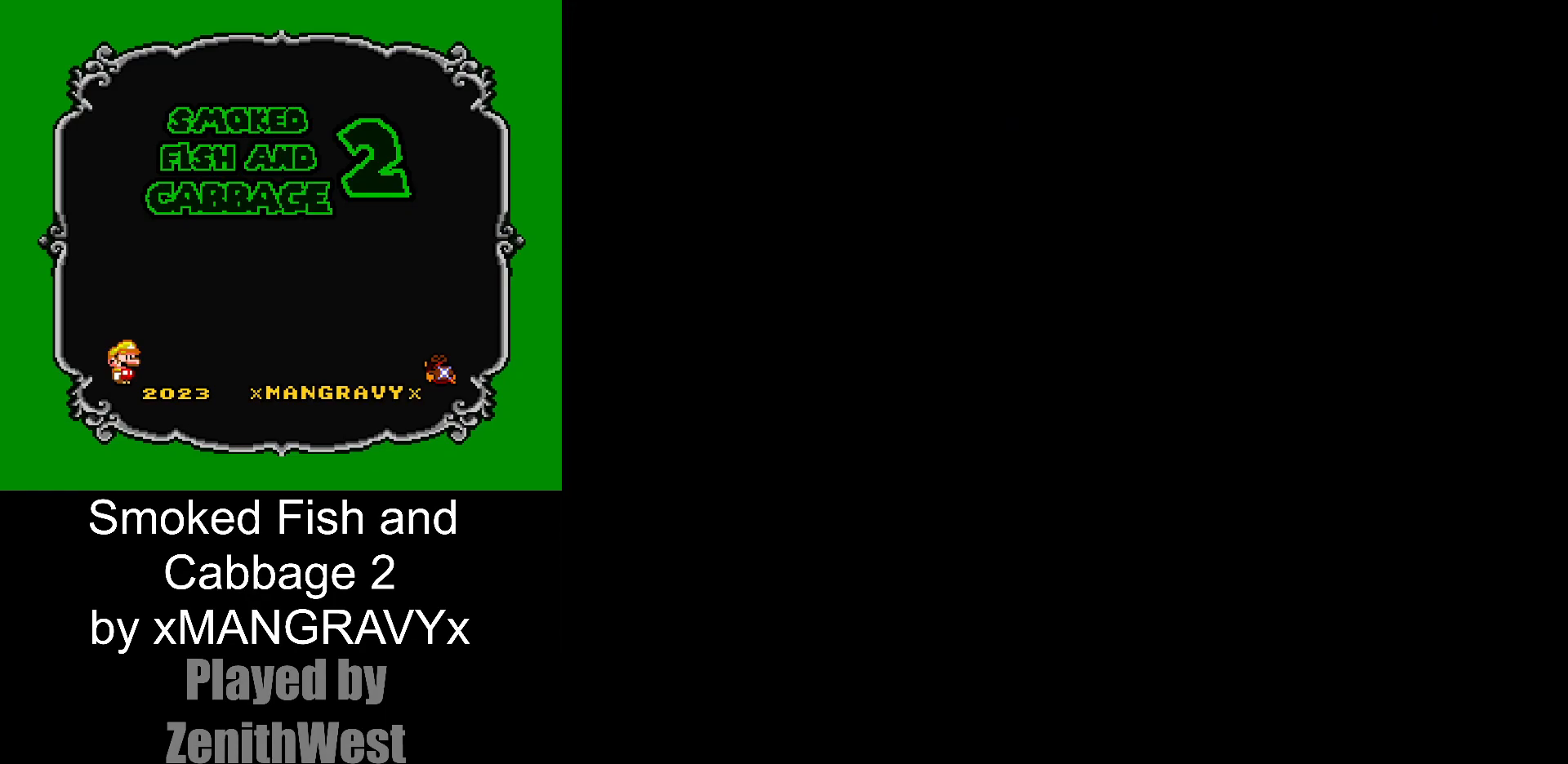
{"dt_ms": 500, "buttons": ["X", "DPAD_RIGHT"], "events": []}
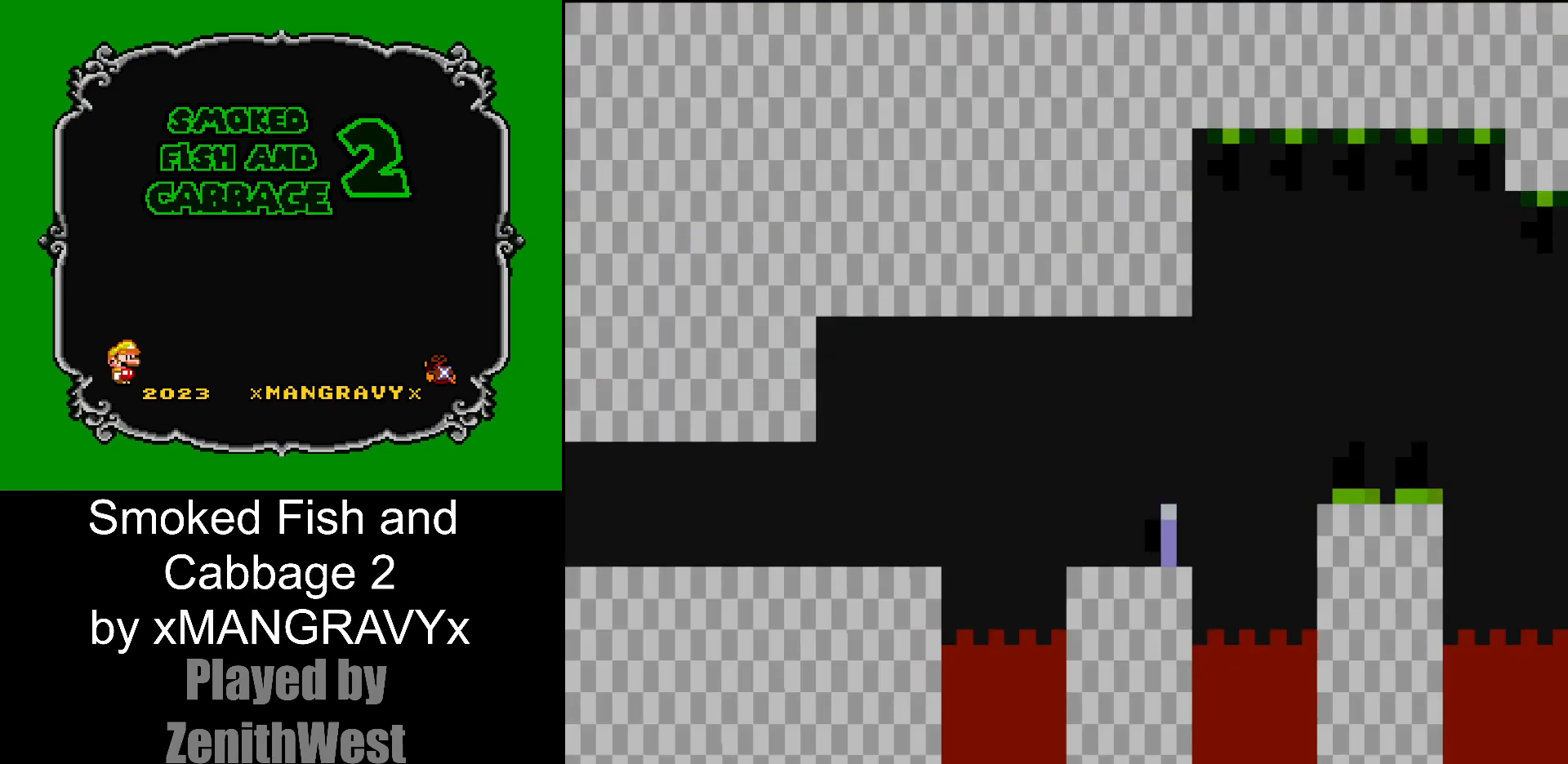
{"dt_ms": 500, "buttons": ["X", "DPAD_RIGHT"], "events": []}
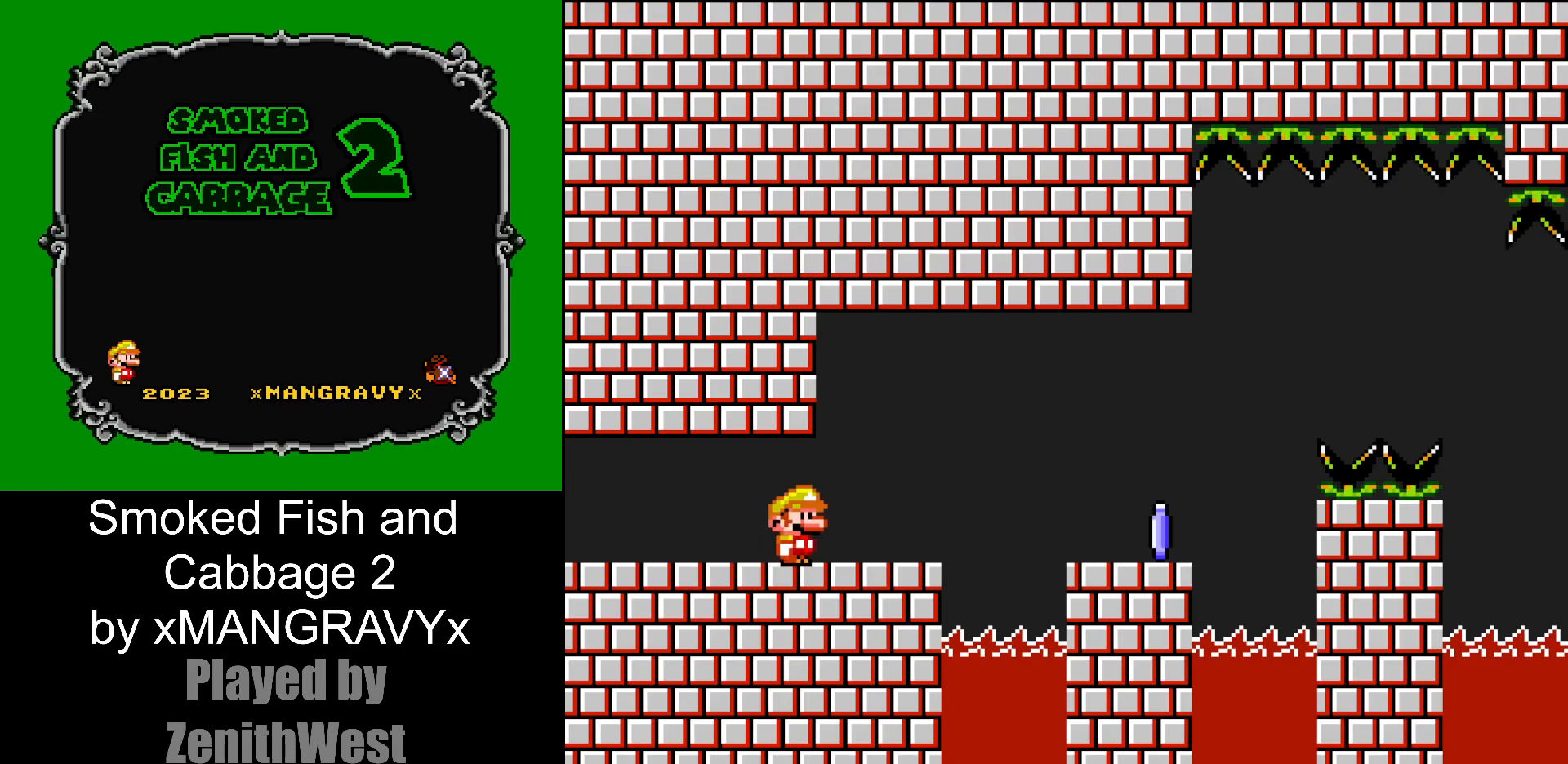
{"dt_ms": 500, "buttons": ["X", "DPAD_RIGHT"], "events": [[133, "A", "down"], [233, "A", "up"]]}
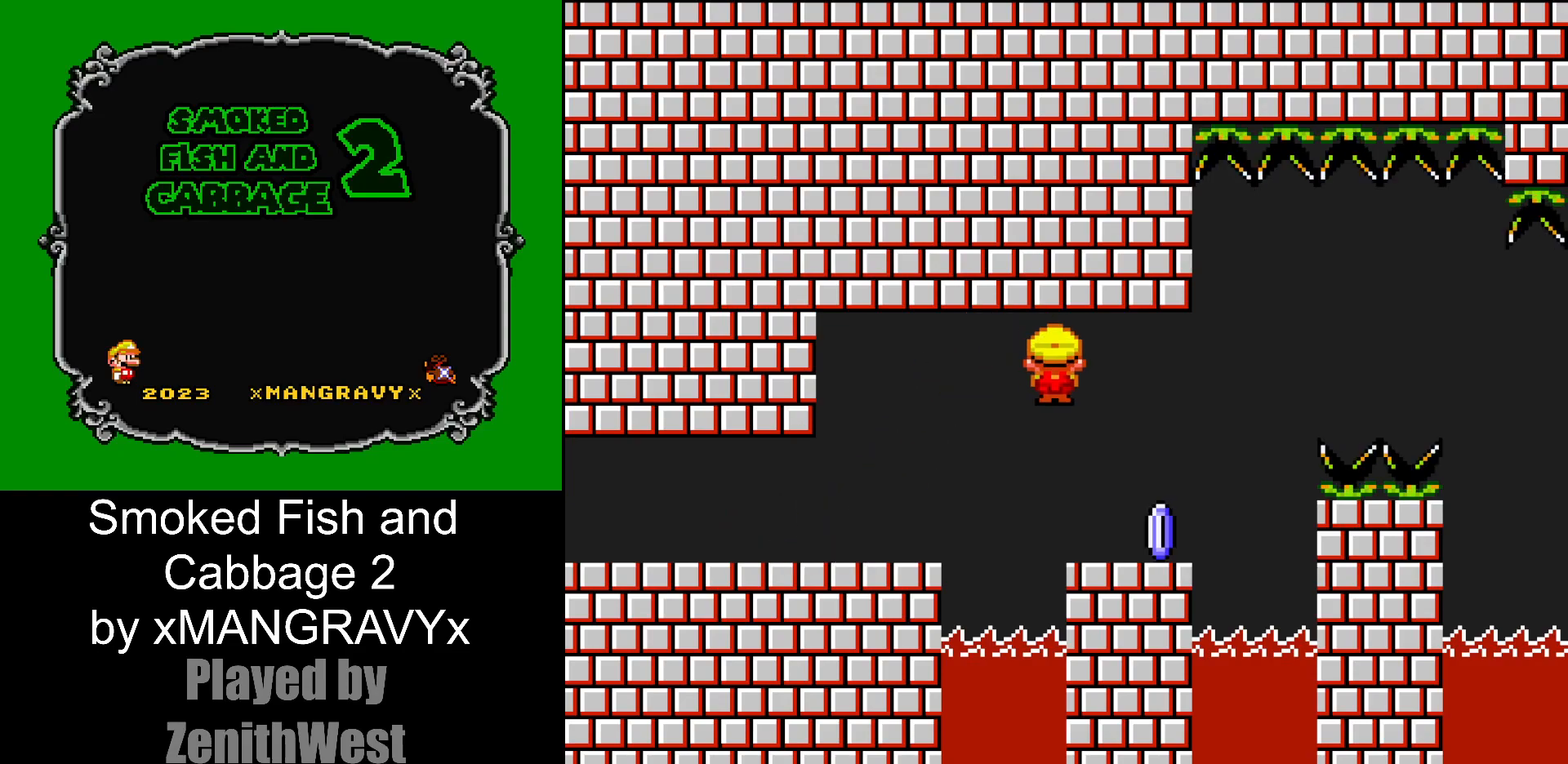
{"dt_ms": 1000, "buttons": ["A", "X", "DPAD_RIGHT"]}
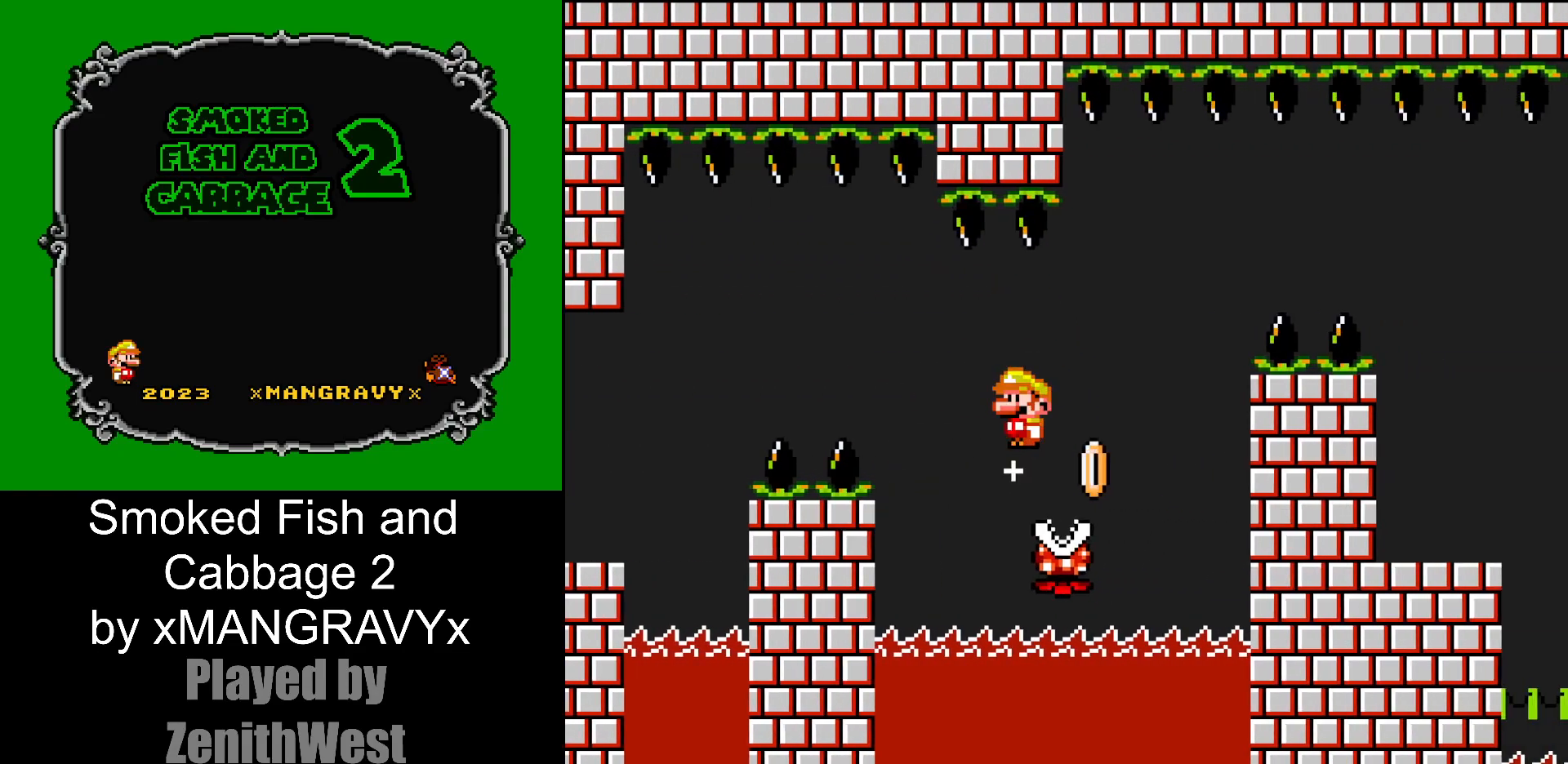
{"dt_ms": 1000, "buttons": ["X", "DPAD_LEFT"]}
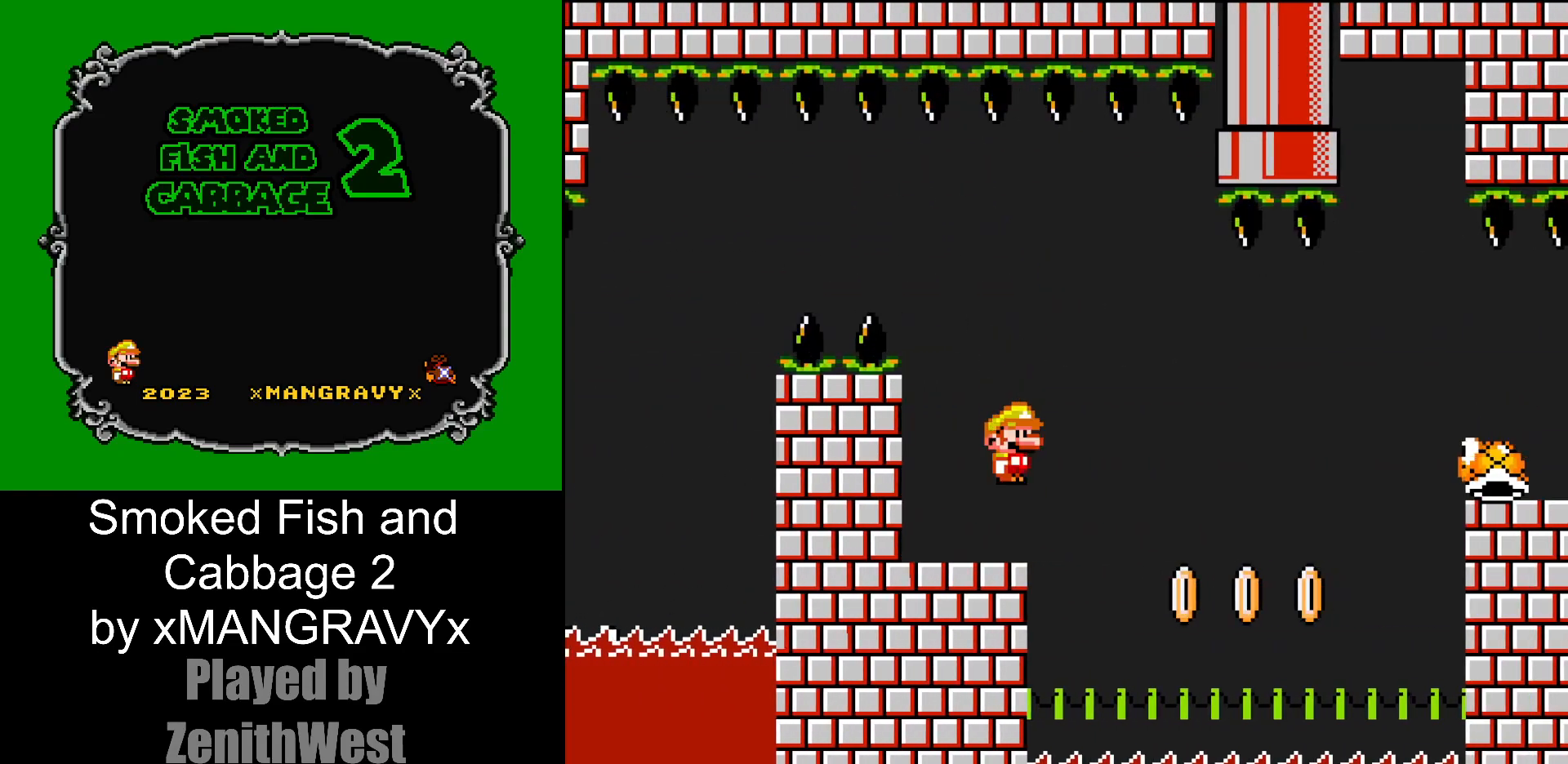
{"dt_ms": 500, "buttons": [], "events": [[50, "DPAD_LEFT", "up"], [417, "X", "up"]]}
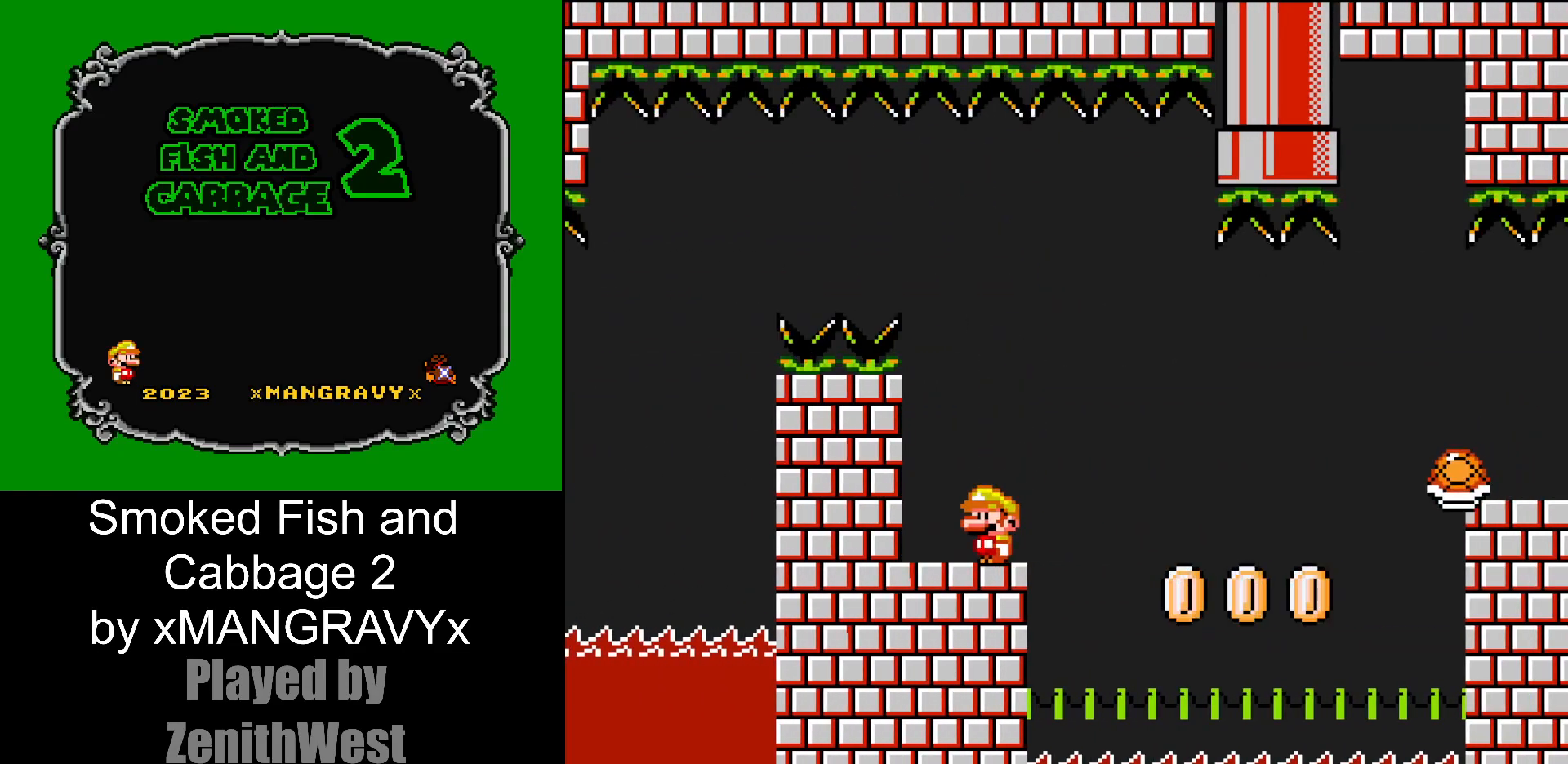
{"dt_ms": 500, "buttons": ["Y"], "events": [[17, "Y", "down"]]}
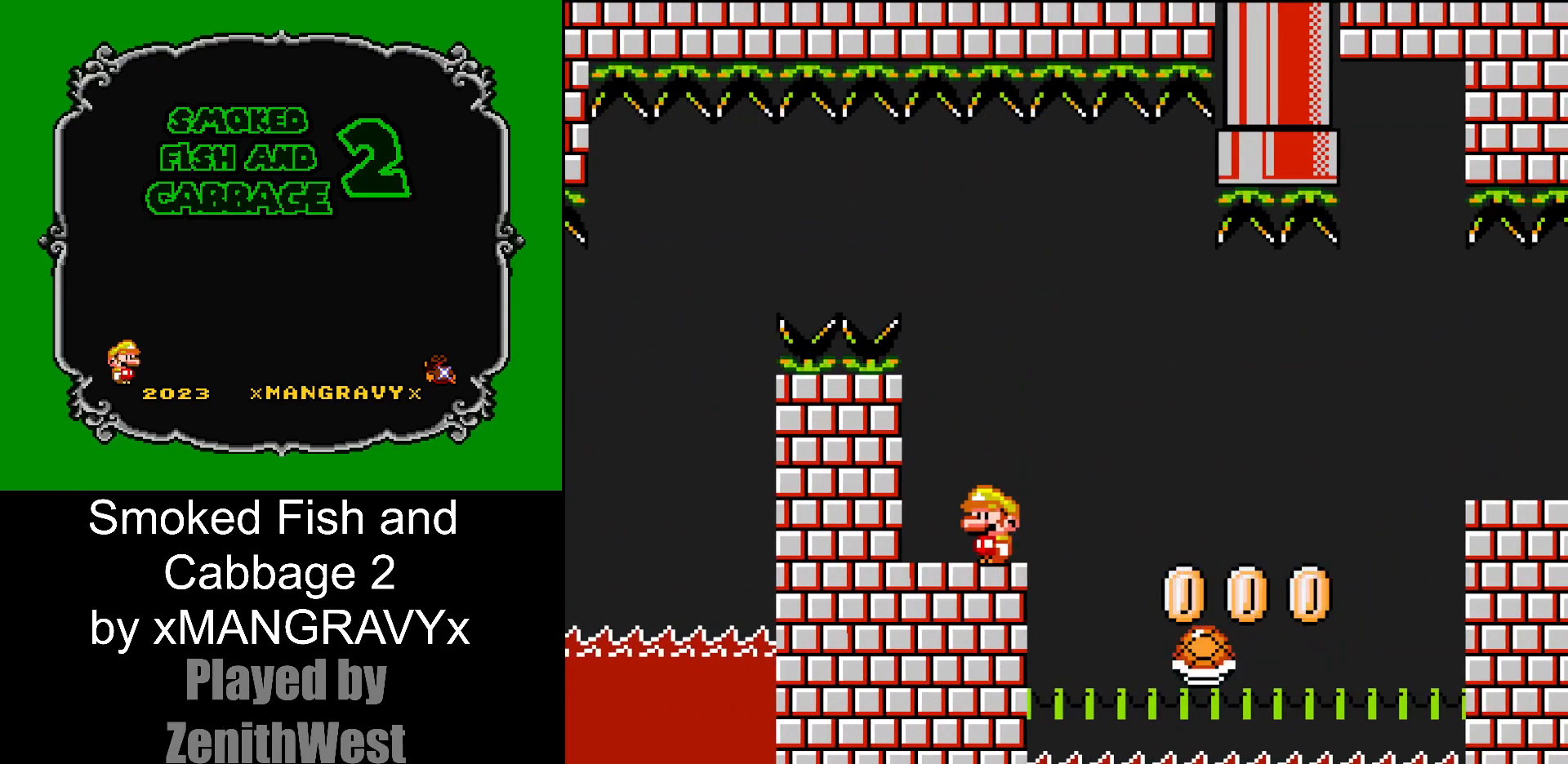
{"dt_ms": 500, "buttons": ["Y", "DPAD_RIGHT"], "events": [[183, "DPAD_RIGHT", "down"], [283, "B", "down"], [417, "B", "up"]]}
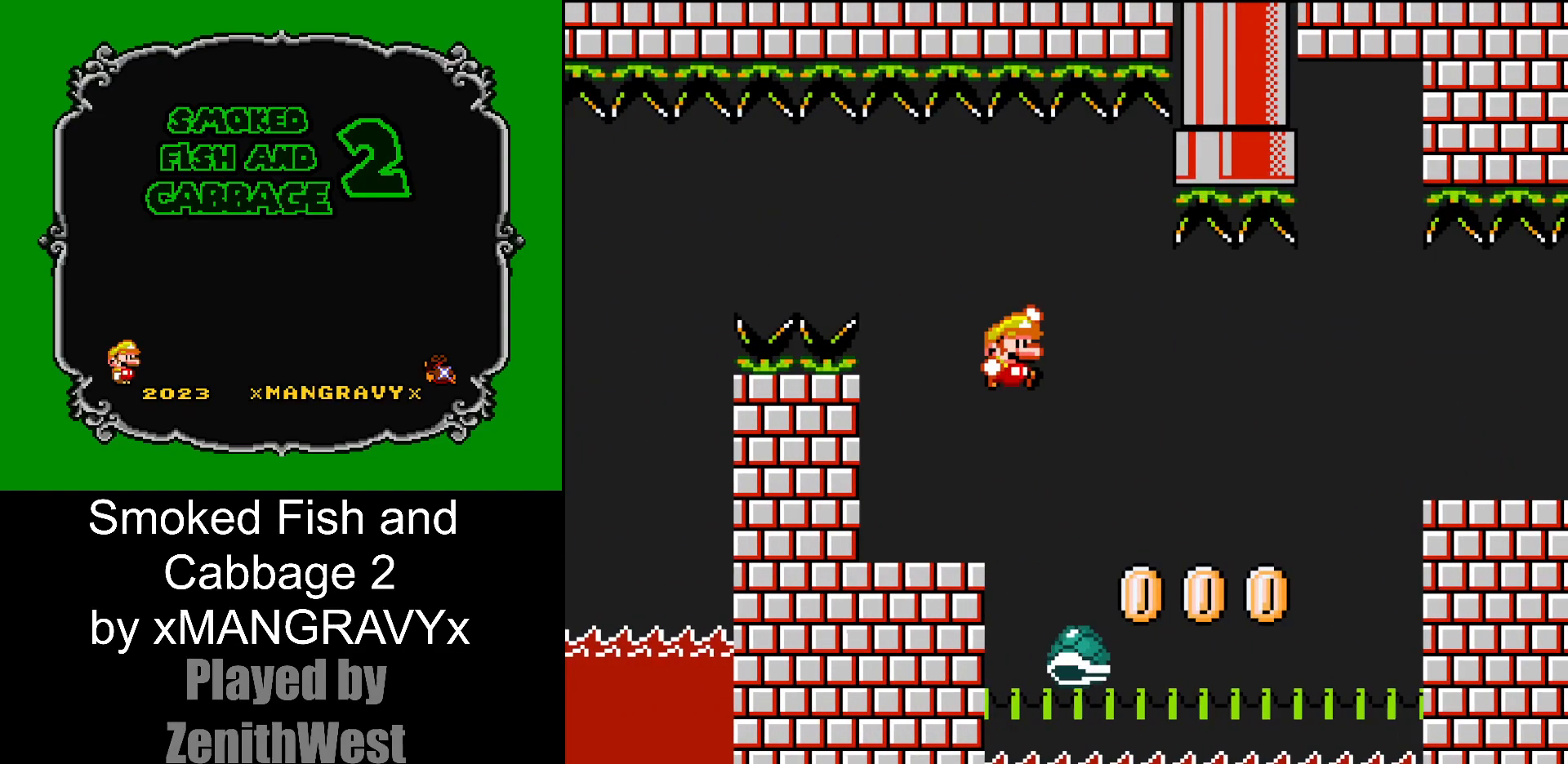
{"dt_ms": 500, "buttons": ["B", "Y", "DPAD_RIGHT"], "events": [[267, "B", "down"]]}
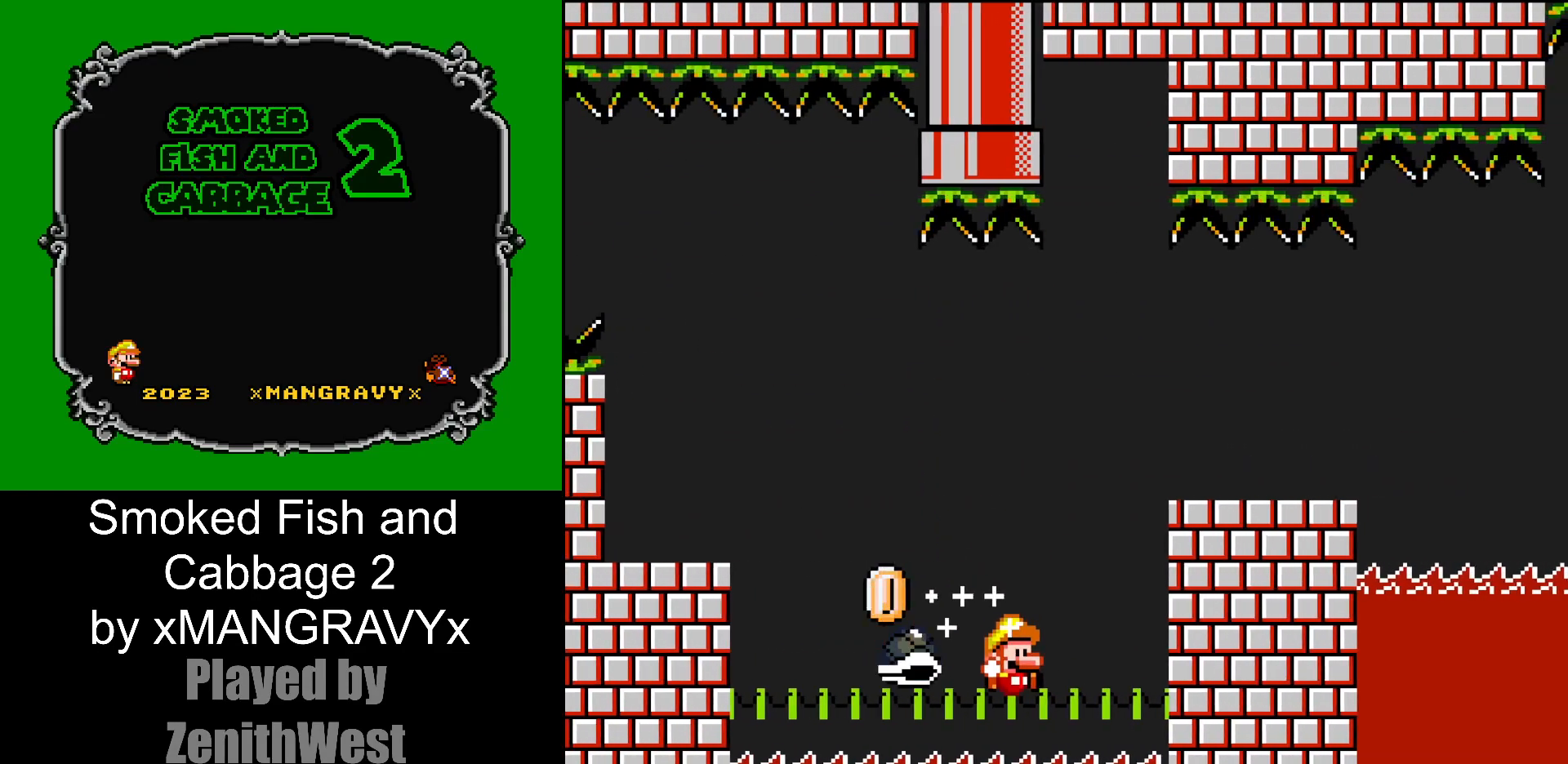
{"dt_ms": 500, "buttons": [], "events": [[367, "B", "up"], [400, "DPAD_RIGHT", "up"], [467, "Y", "up"]]}
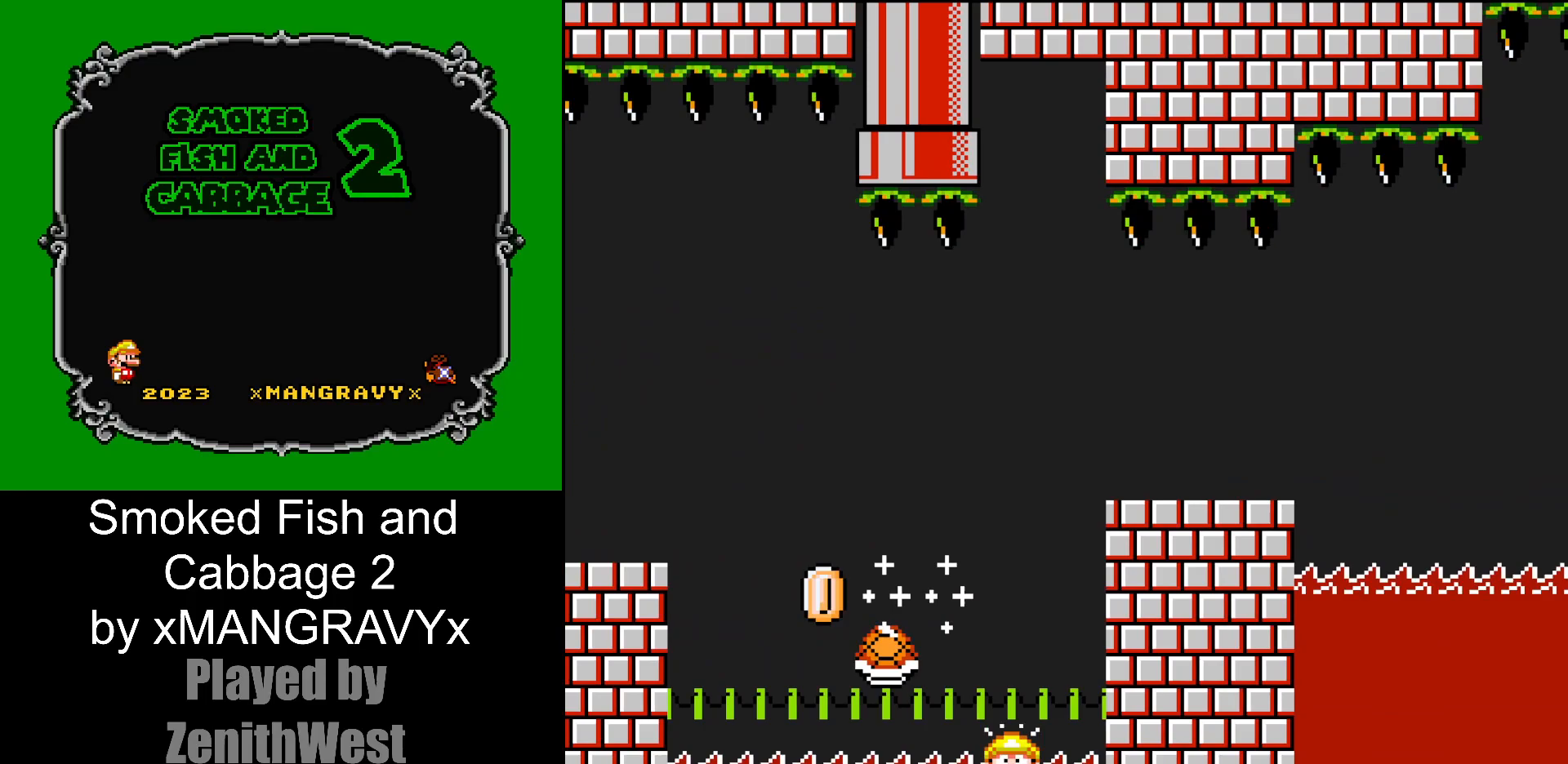
{"dt_ms": 500, "buttons": [], "events": [[100, "B", "down"], [233, "B", "up"], [283, "B", "down"], [467, "B", "up"]]}
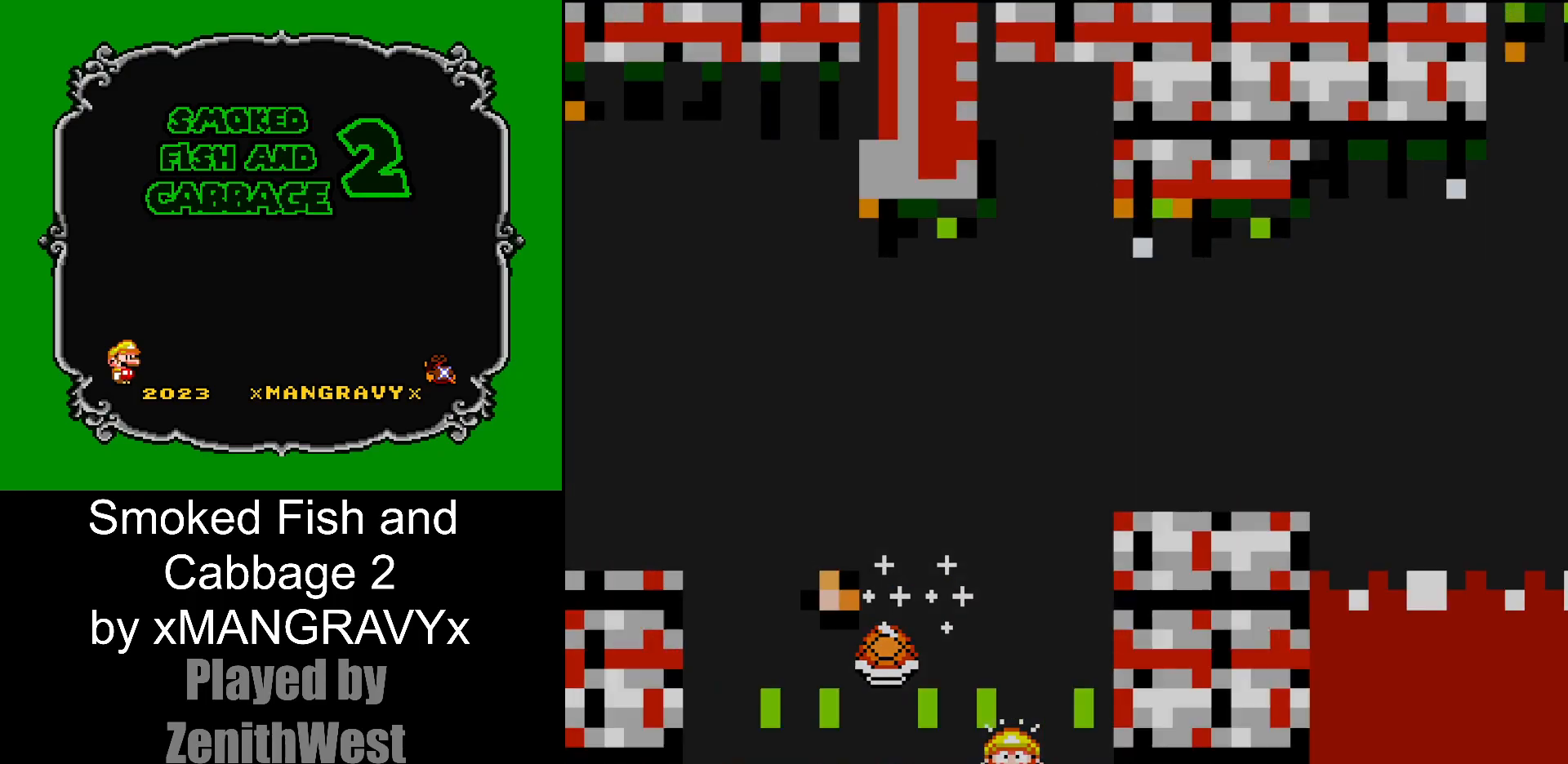
{"dt_ms": 500, "buttons": ["X"], "events": [[133, "X", "down"]]}
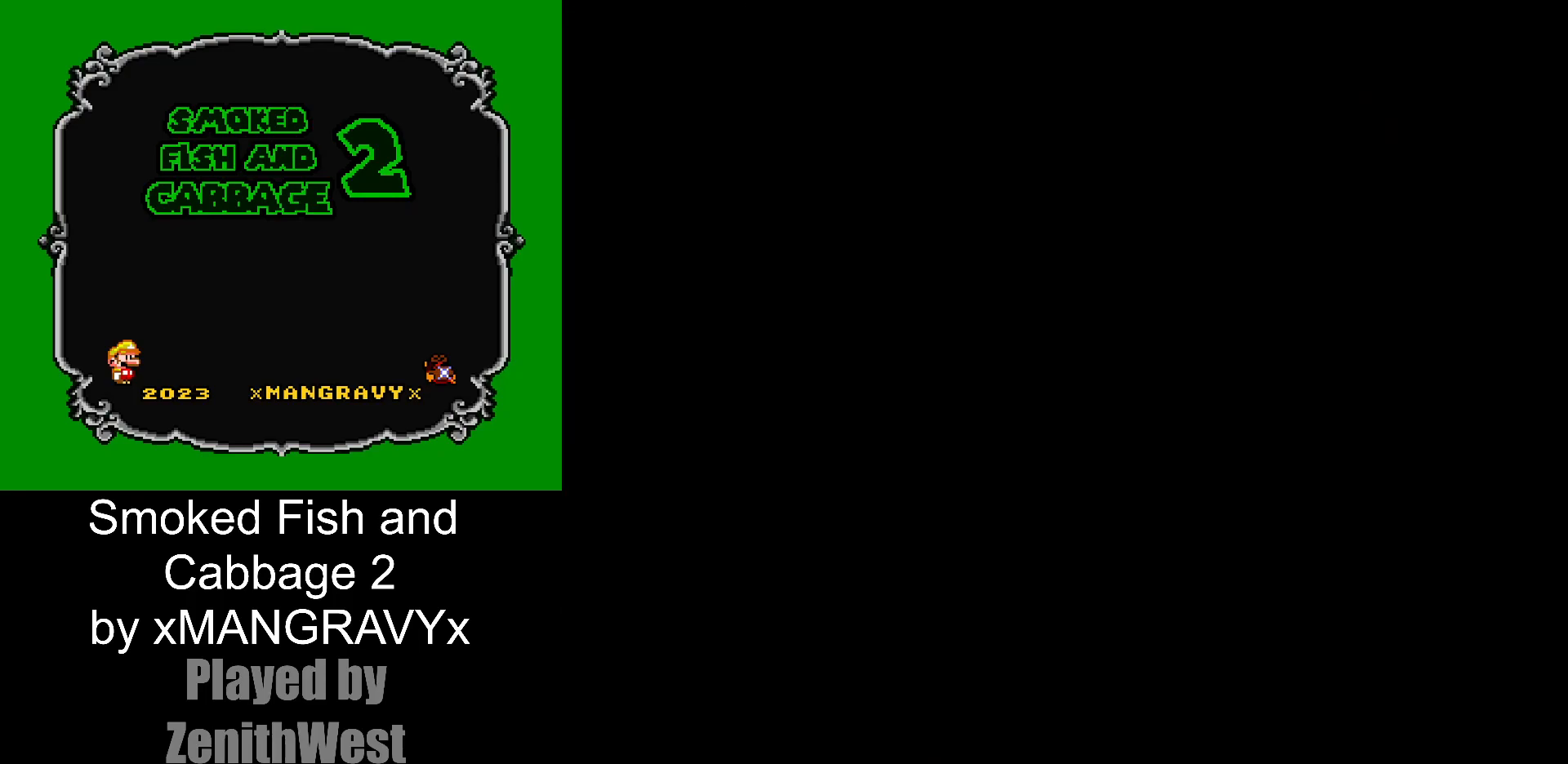
{"dt_ms": 500, "buttons": ["X"], "events": []}
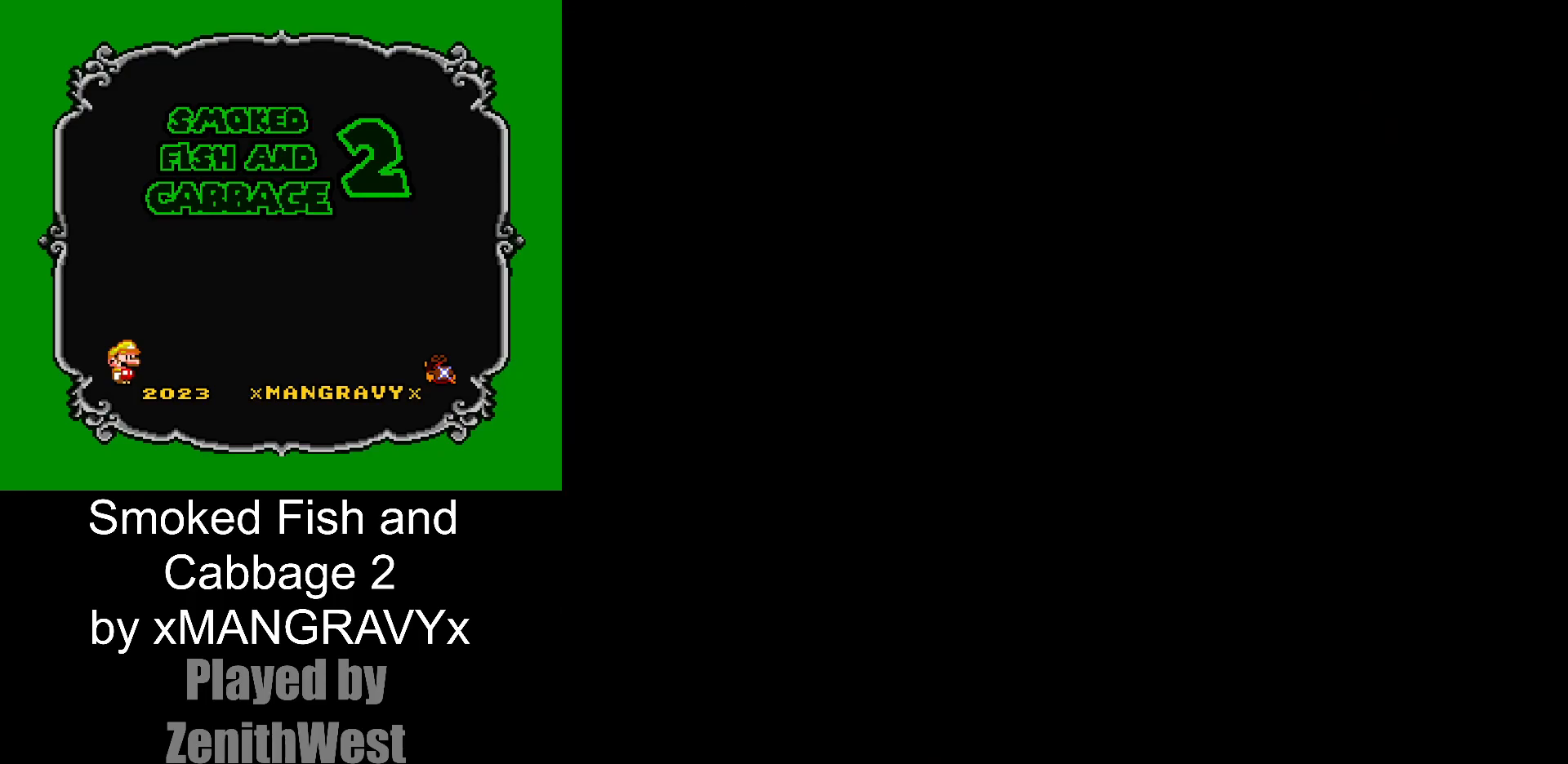
{"dt_ms": 500, "buttons": ["X", "DPAD_RIGHT"], "events": [[217, "DPAD_RIGHT", "down"]]}